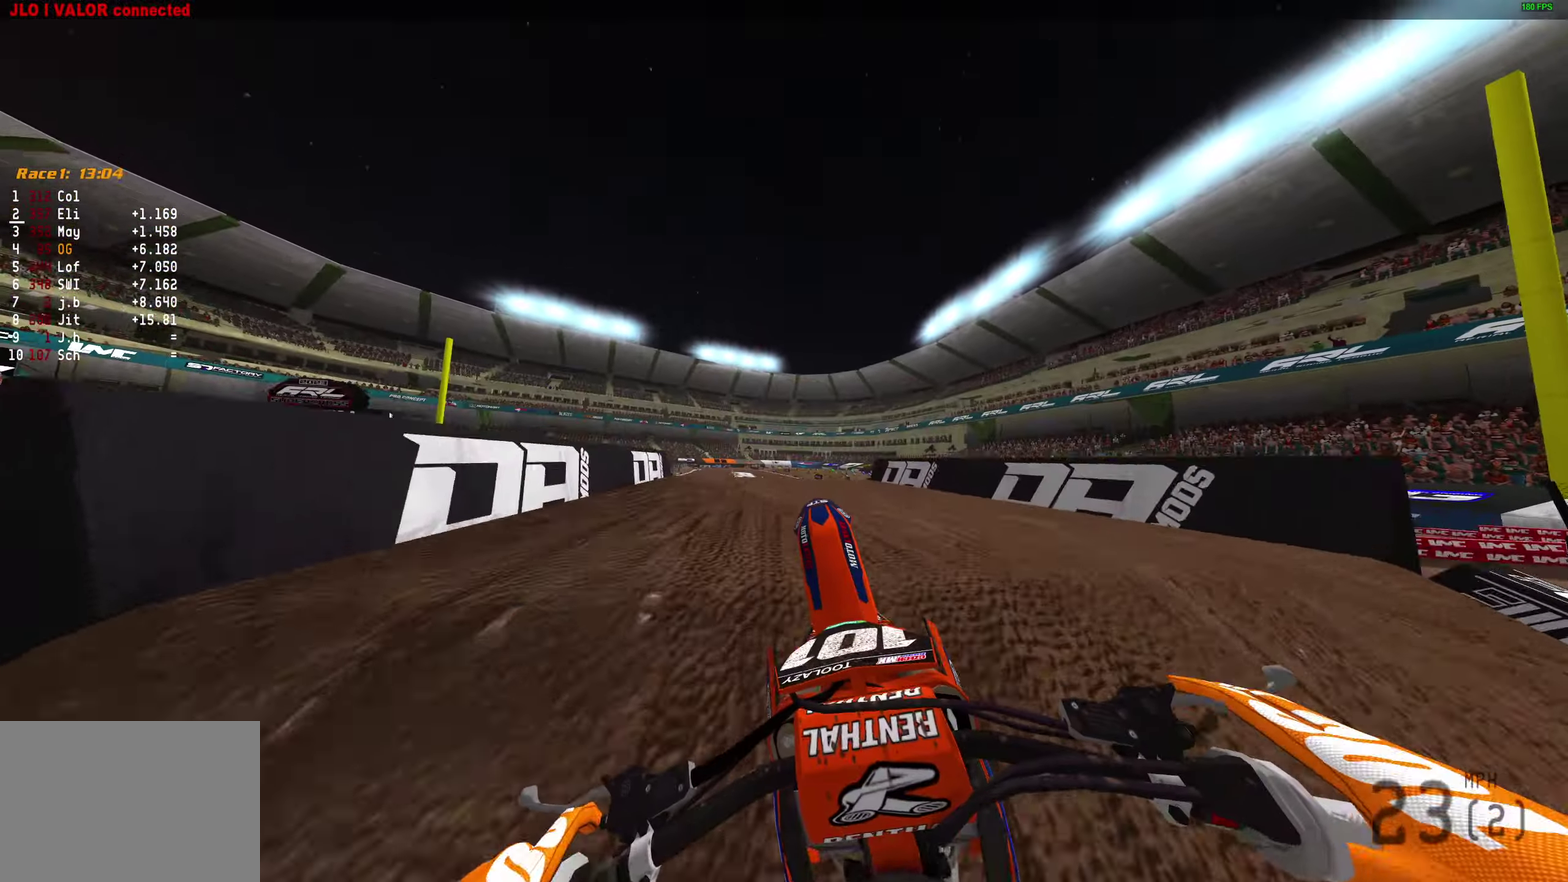
Gameplay with a controller (PlayStation layout); each line is a JSON object with the inputs held at the frame after it (dt_ms = milliseconds from this image to that frame). "button_events" lists button changes between this image and that frame as [ms after this image, input, new state], when the widget could be followed in between (sticks are given only as held states).
{"dt_ms": 300, "buttons": [], "left_stick": "left", "right_stick": "up", "button_events": [[83, "R2", "down"], [183, "R2", "up"]]}
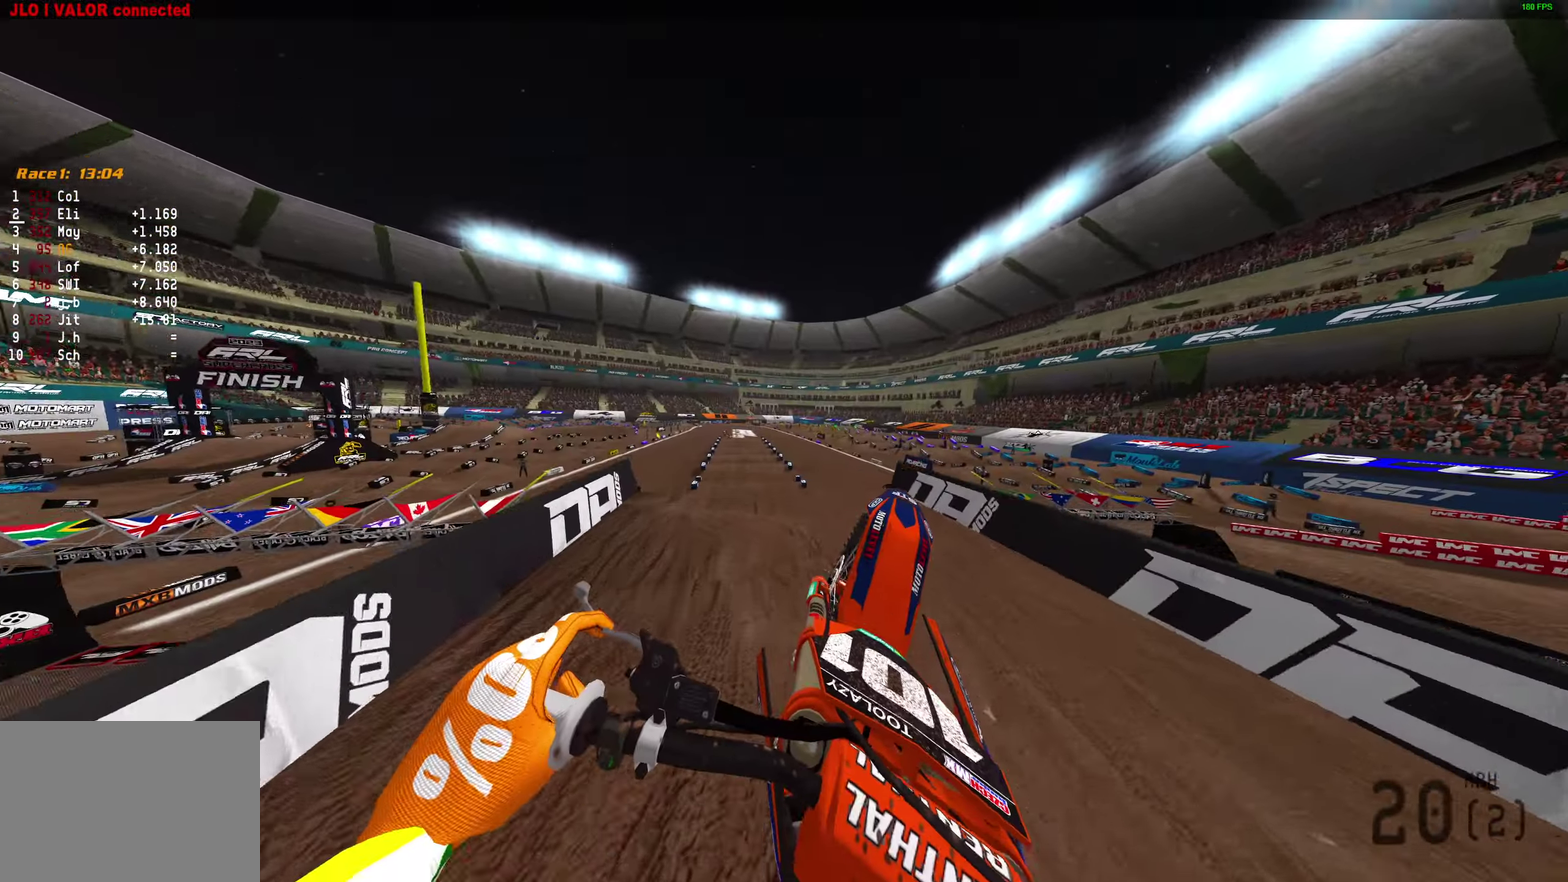
{"dt_ms": 600, "buttons": [], "left_stick": "up-left", "right_stick": "right", "button_events": []}
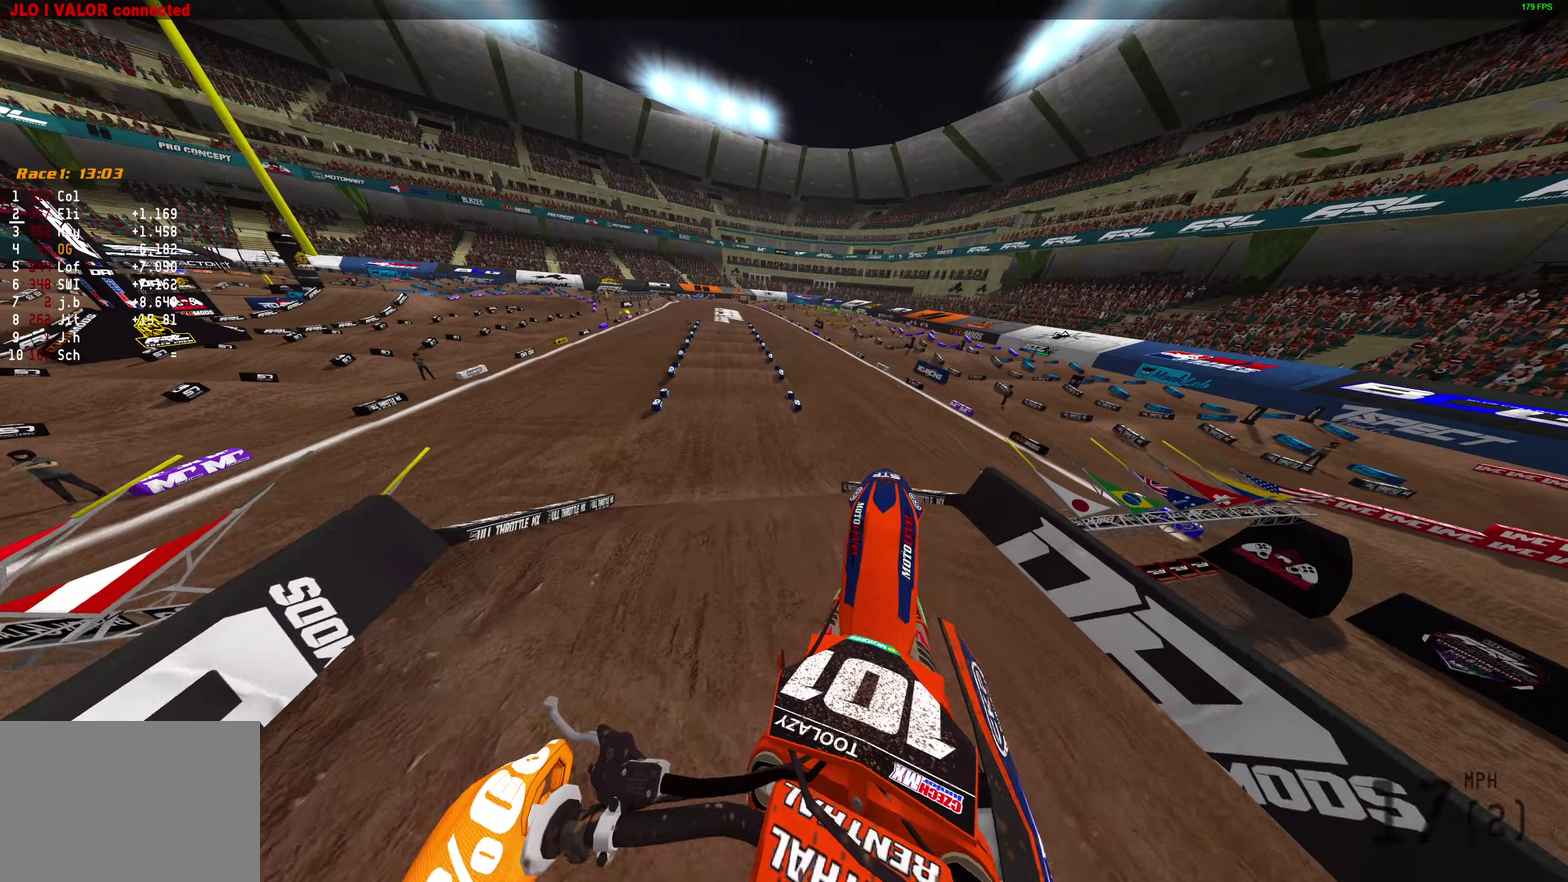
{"dt_ms": 400, "buttons": ["R2"], "left_stick": "up-right", "right_stick": "down", "button_events": [[300, "R2", "down"]]}
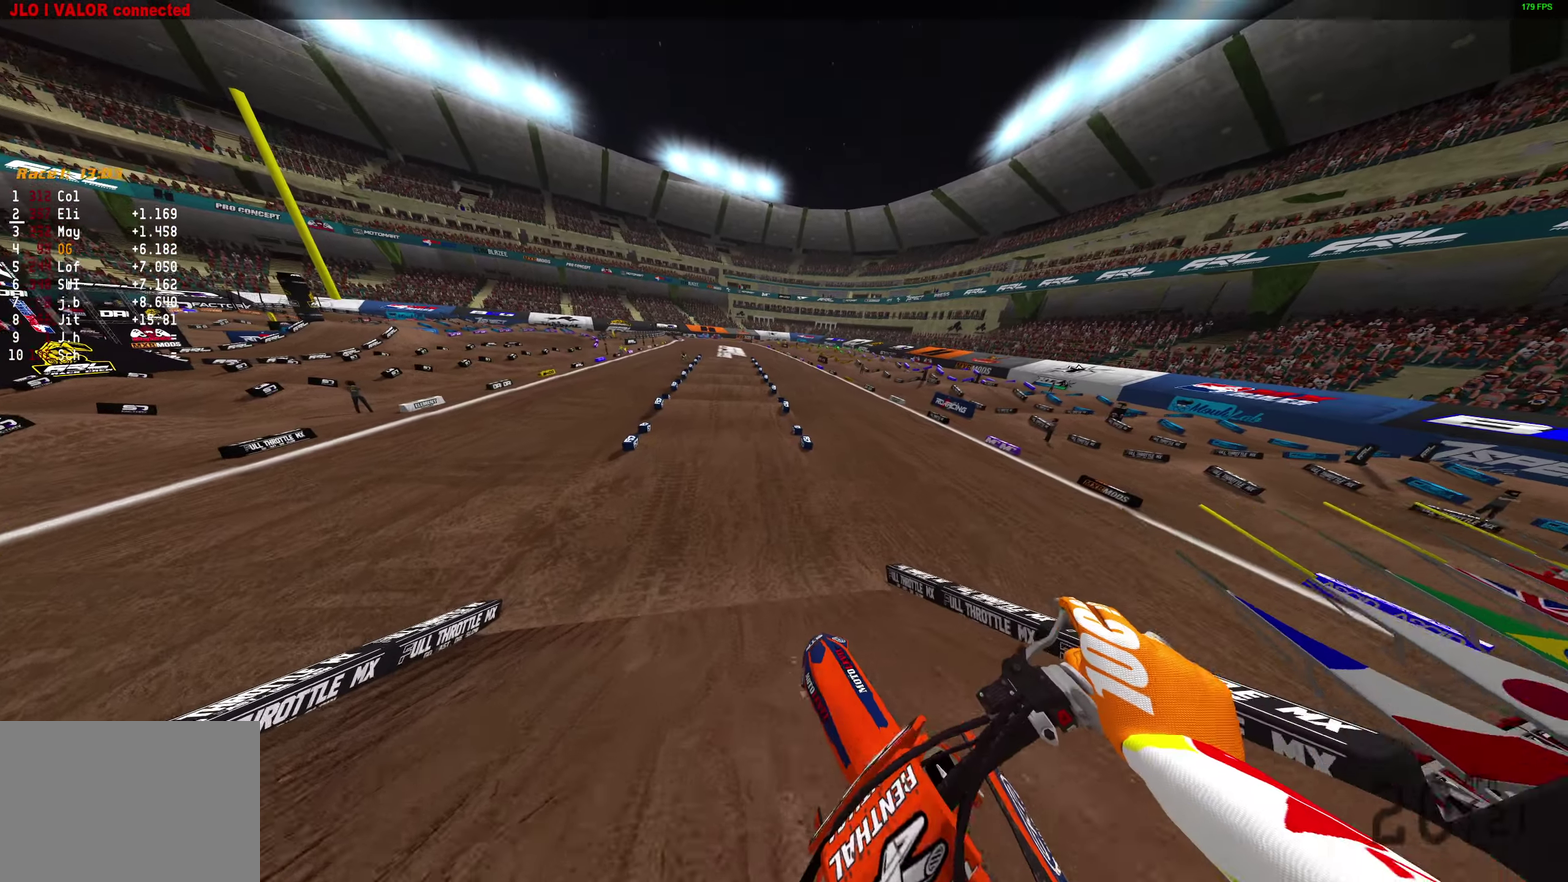
{"dt_ms": 400, "buttons": ["R2"], "left_stick": "center", "right_stick": "up", "button_events": []}
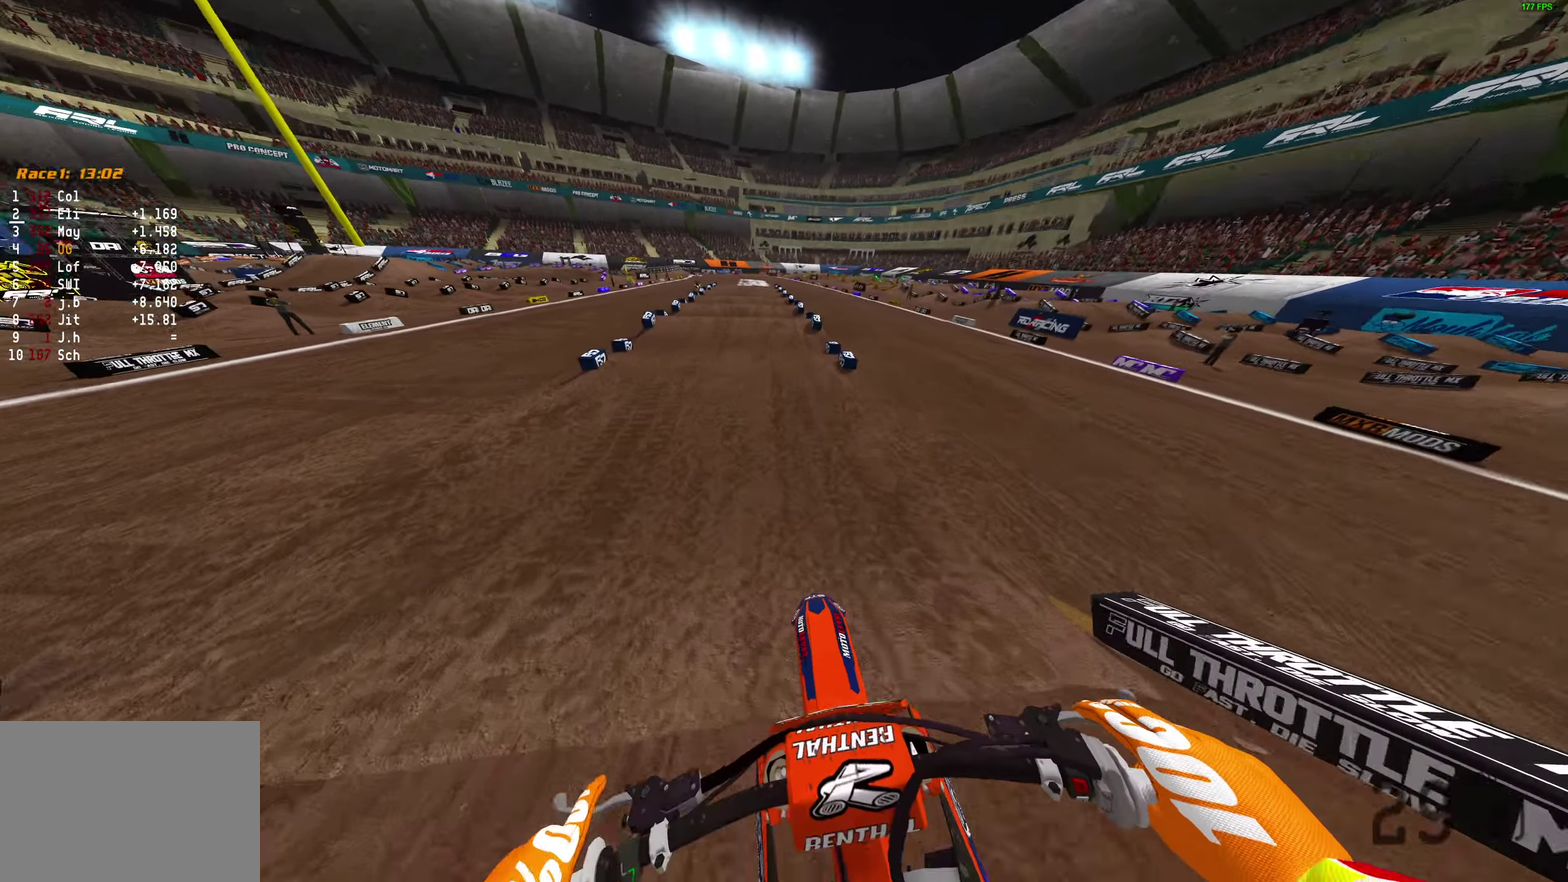
{"dt_ms": 800, "buttons": ["R2", "R3"], "left_stick": "center", "right_stick": "center"}
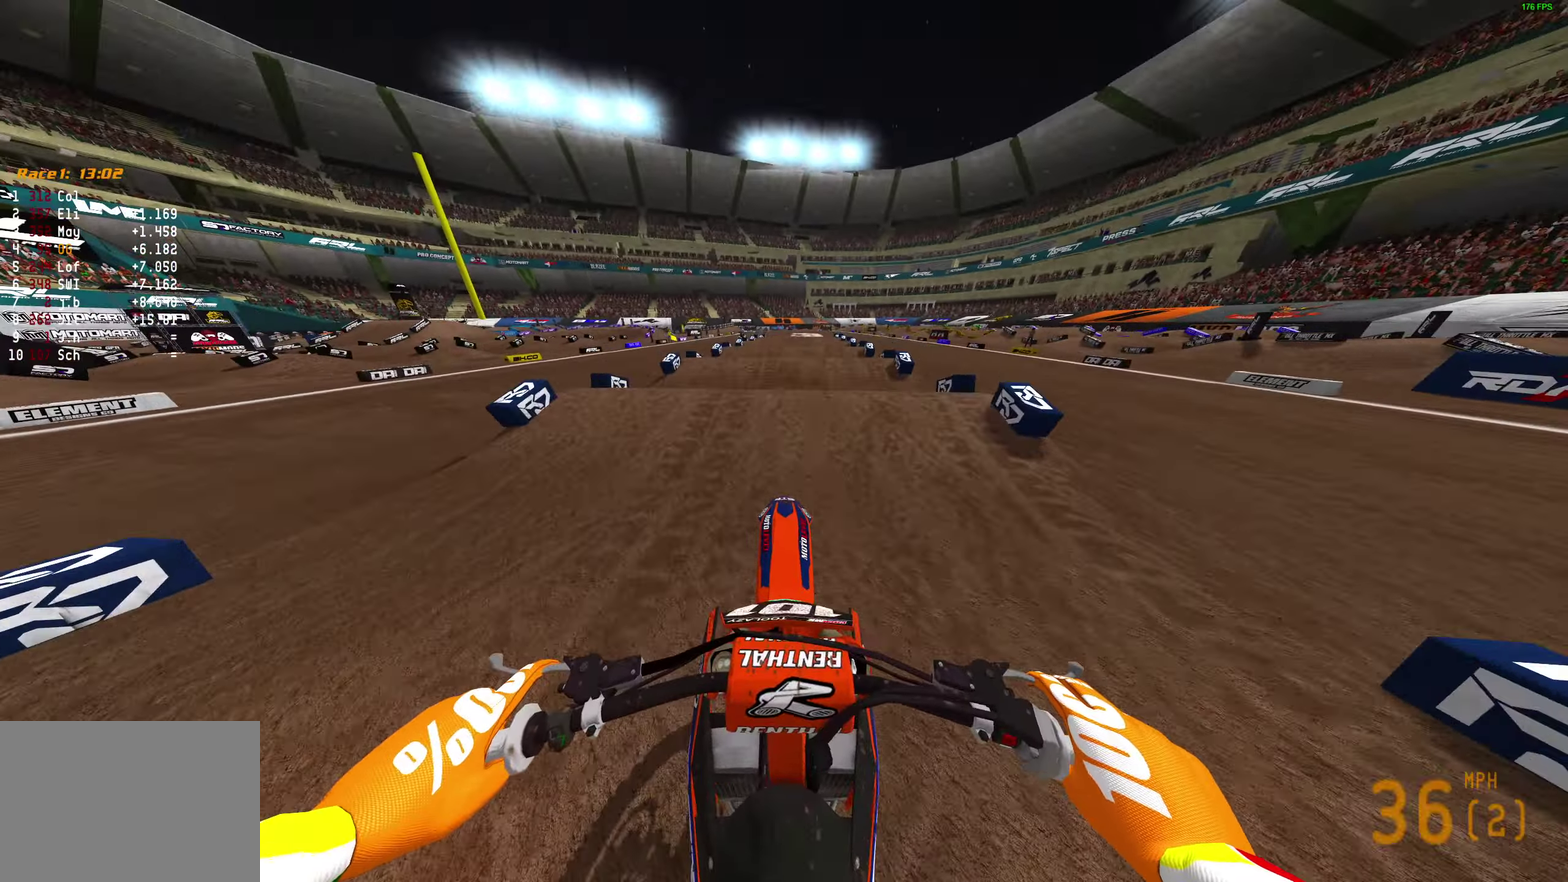
{"dt_ms": 300, "buttons": ["R2"], "left_stick": "center", "right_stick": "down"}
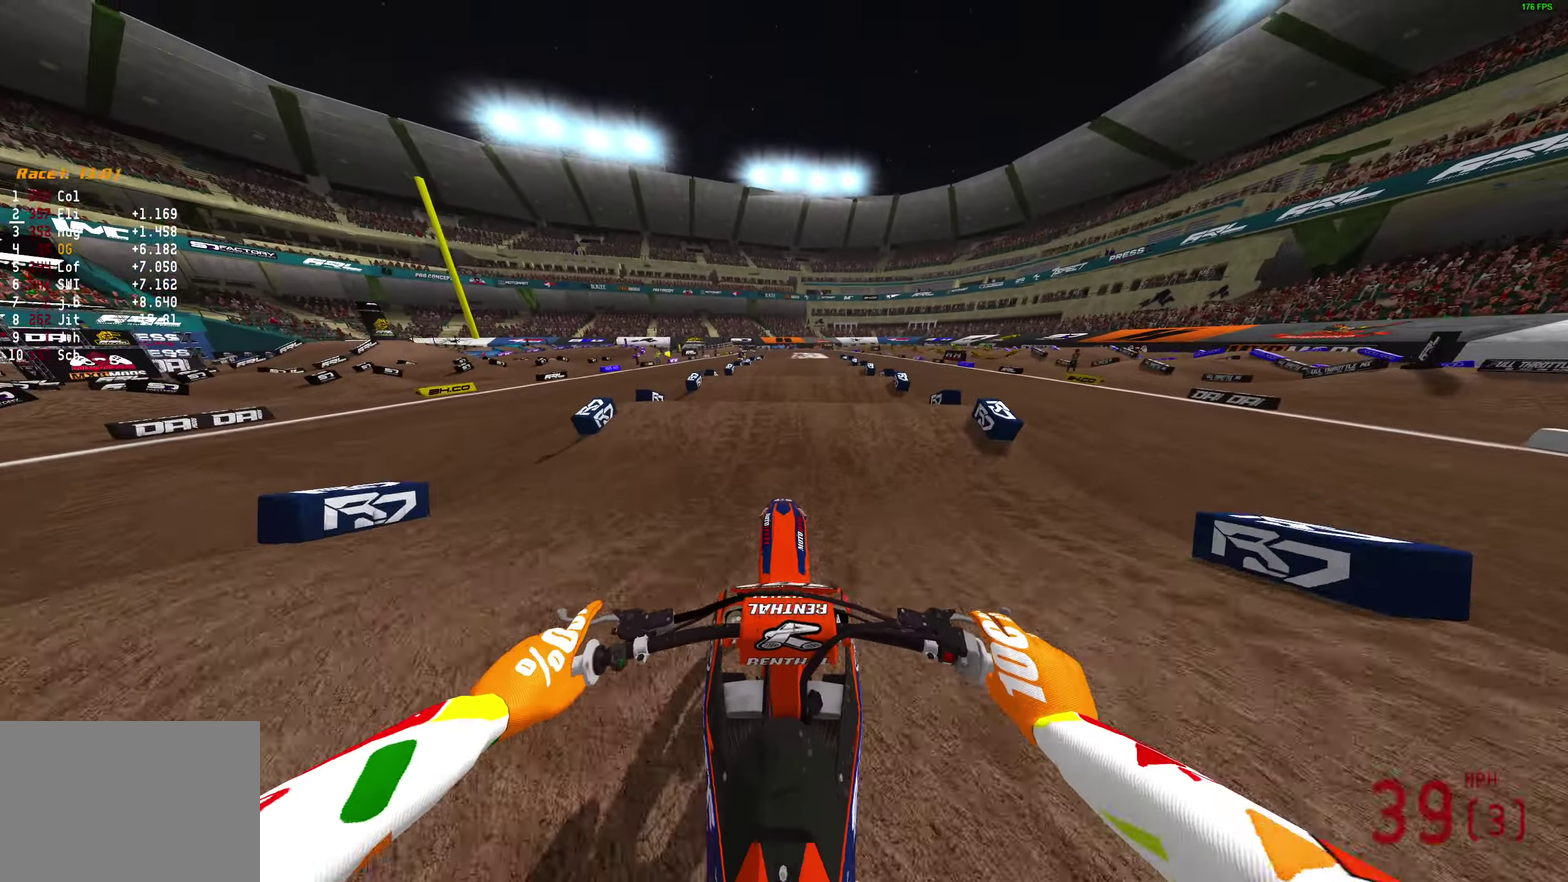
{"dt_ms": 600, "buttons": ["R2"], "left_stick": "center", "right_stick": "down", "button_events": []}
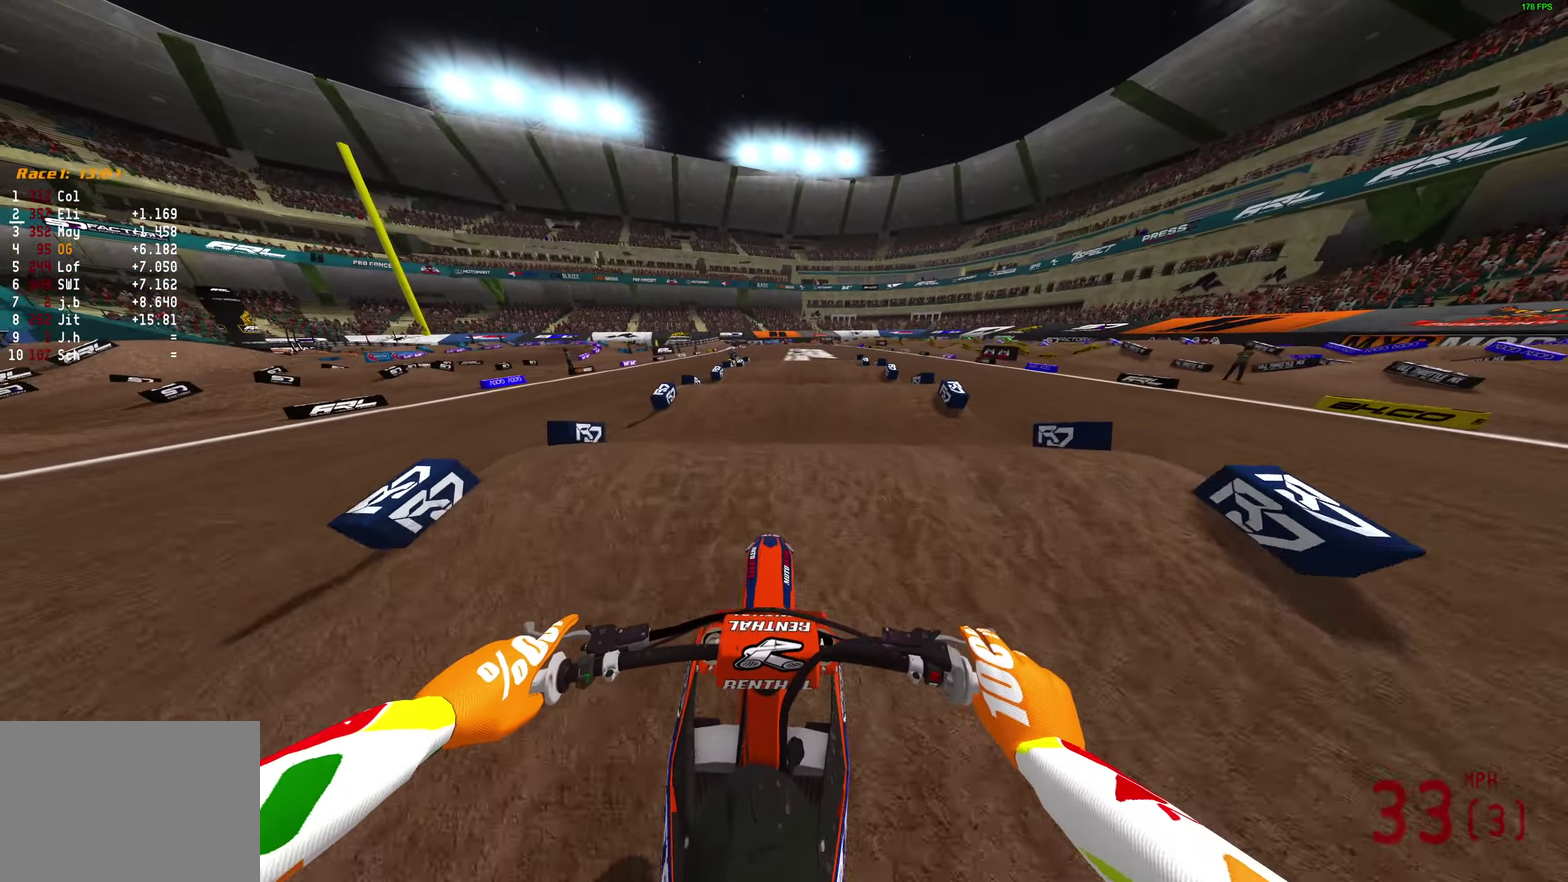
{"dt_ms": 400, "buttons": ["R2"], "left_stick": "center", "right_stick": "down", "button_events": []}
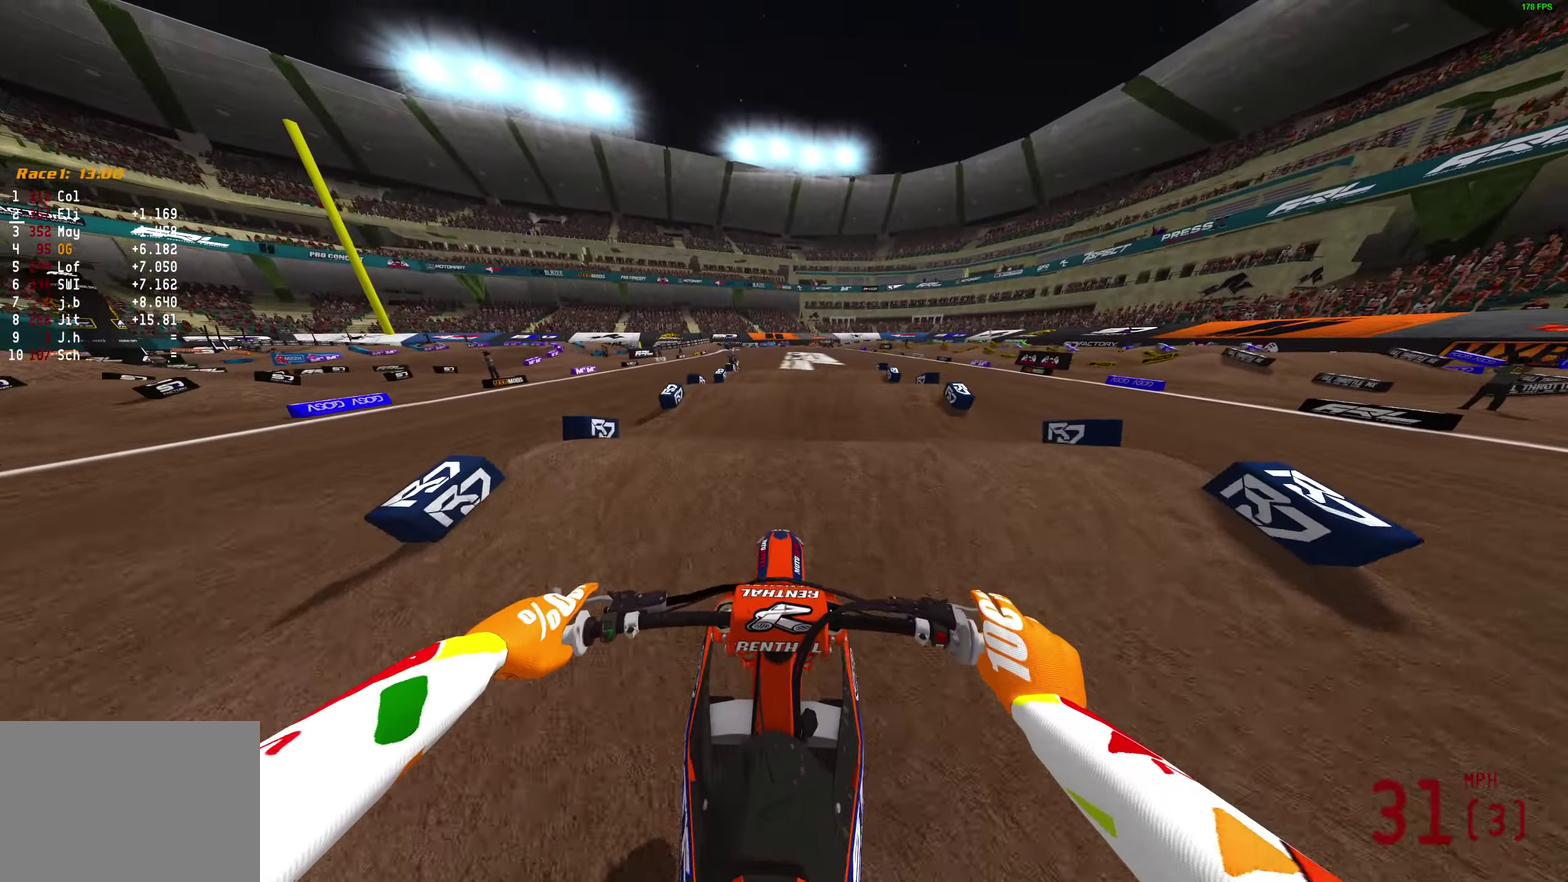
{"dt_ms": 400, "buttons": ["R2"], "left_stick": "center", "right_stick": "down", "button_events": []}
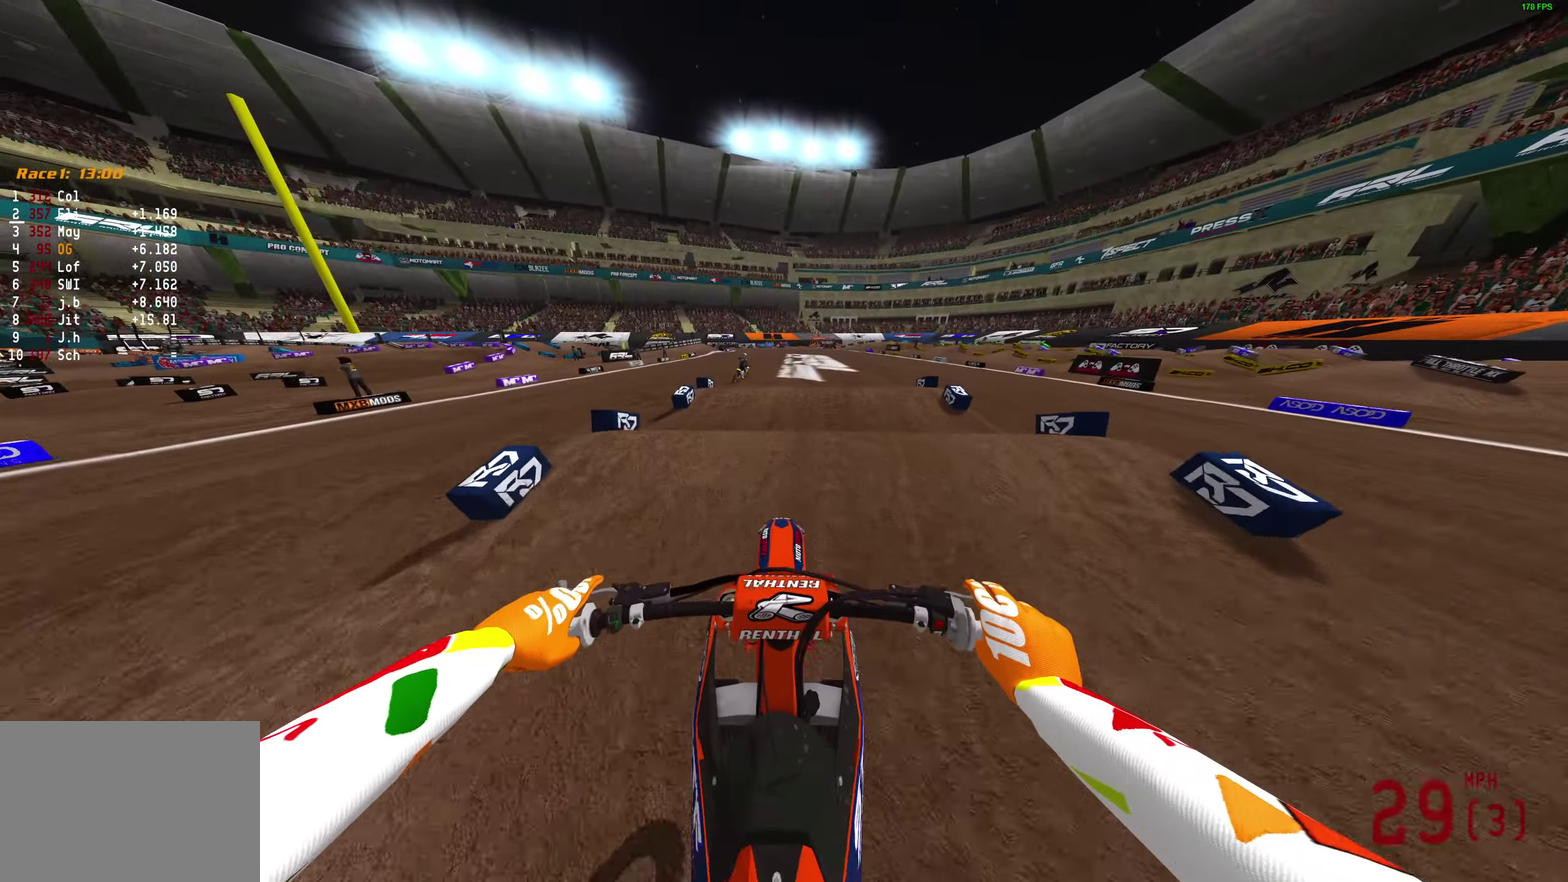
{"dt_ms": 800, "buttons": ["R2"], "left_stick": "center", "right_stick": "down", "button_events": []}
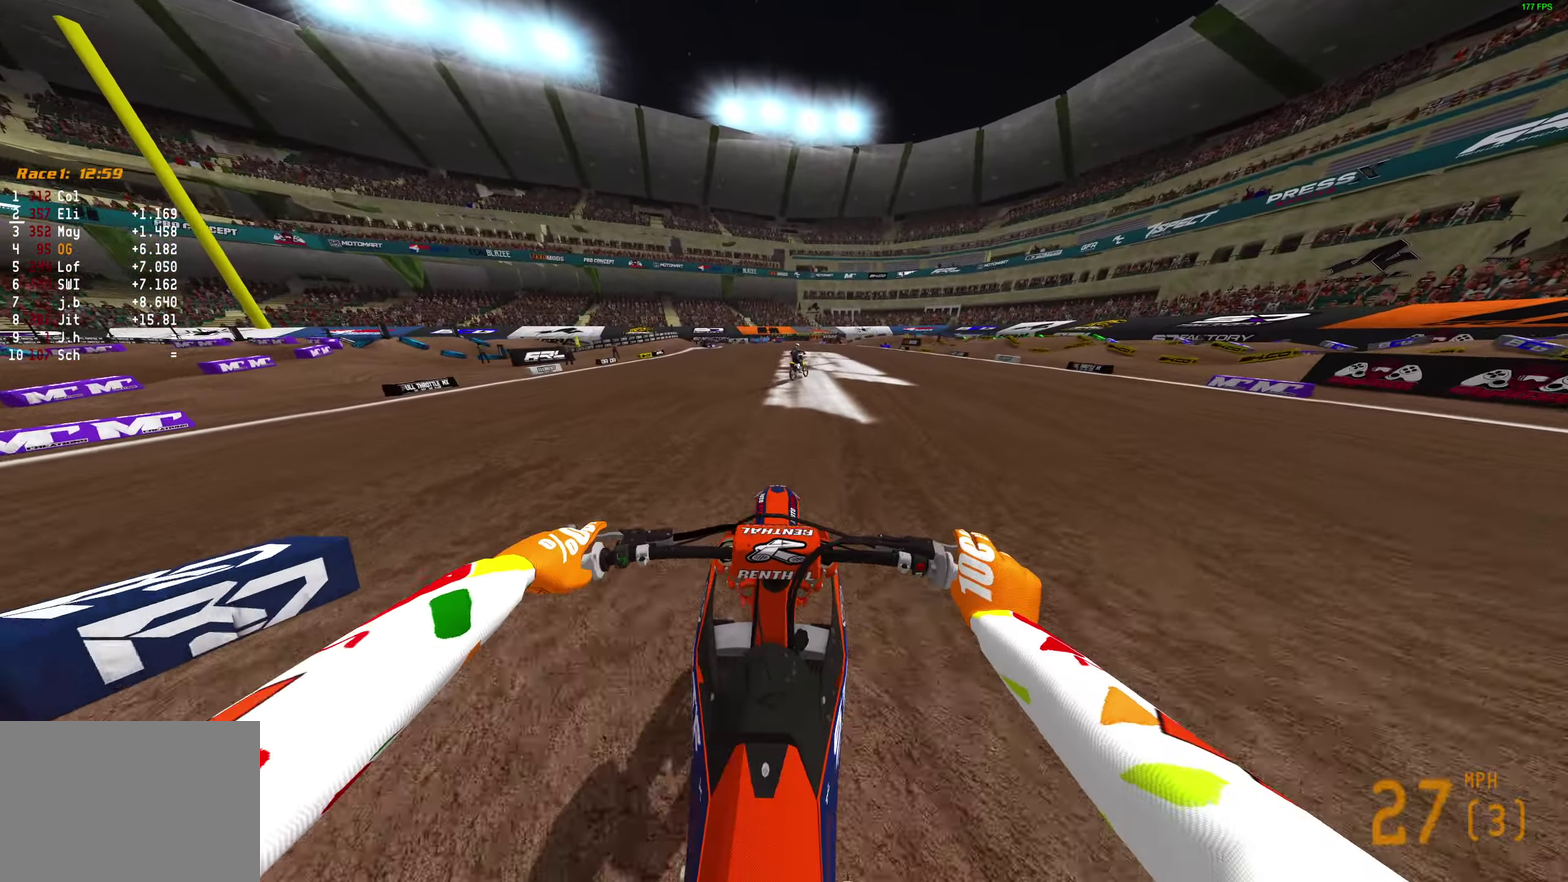
{"dt_ms": 300, "buttons": ["R2"], "left_stick": "center", "right_stick": "up-left", "button_events": []}
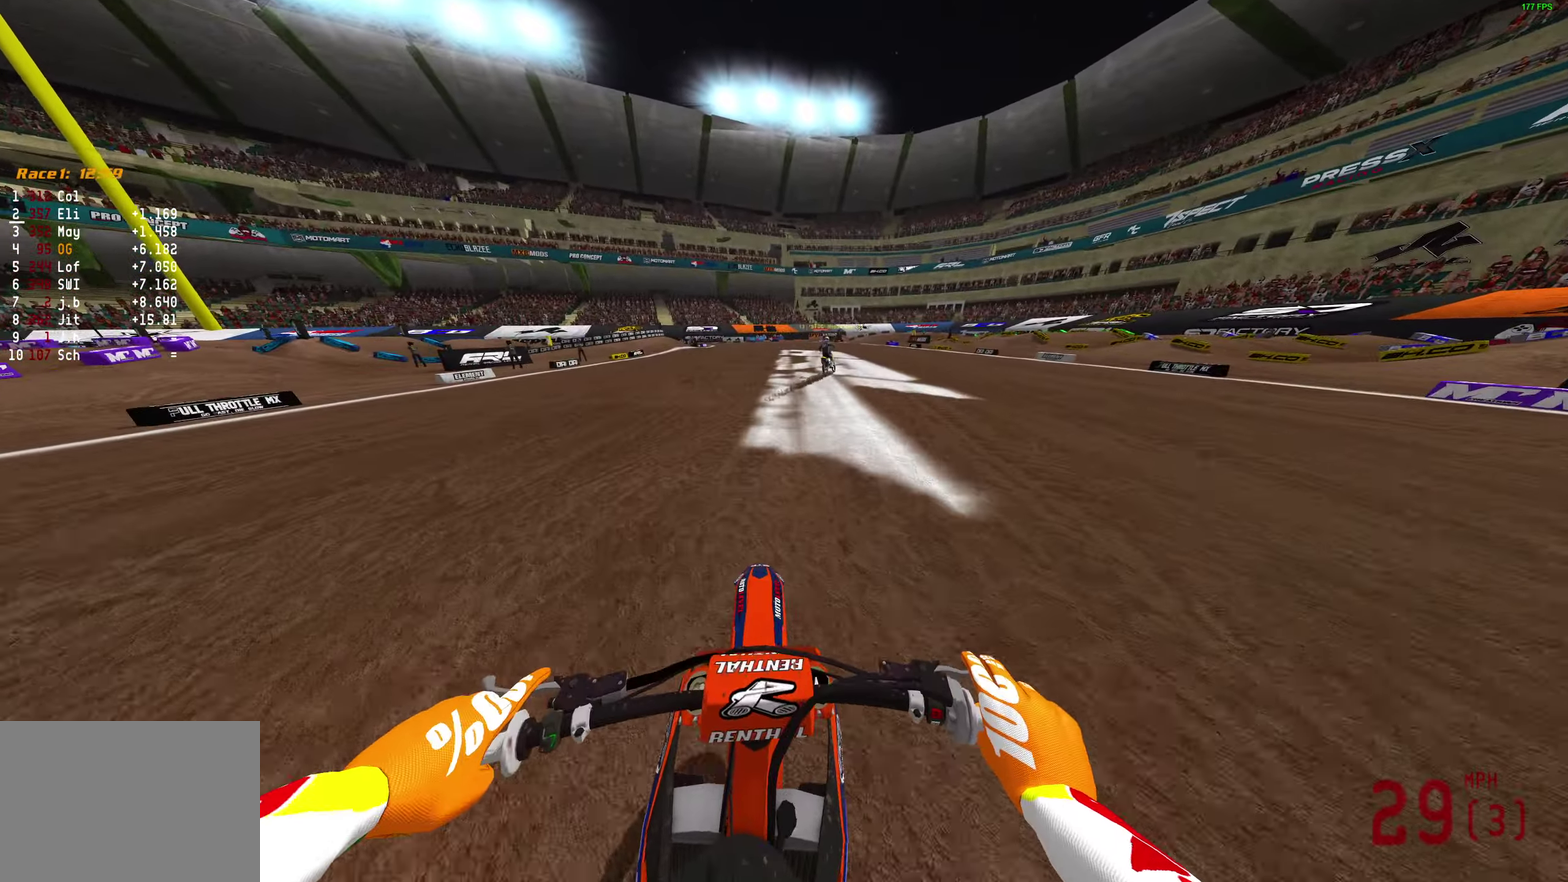
{"dt_ms": 600, "buttons": ["TRIANGLE", "R2"], "left_stick": "up-right", "right_stick": "down", "button_events": [[450, "TRIANGLE", "down"]]}
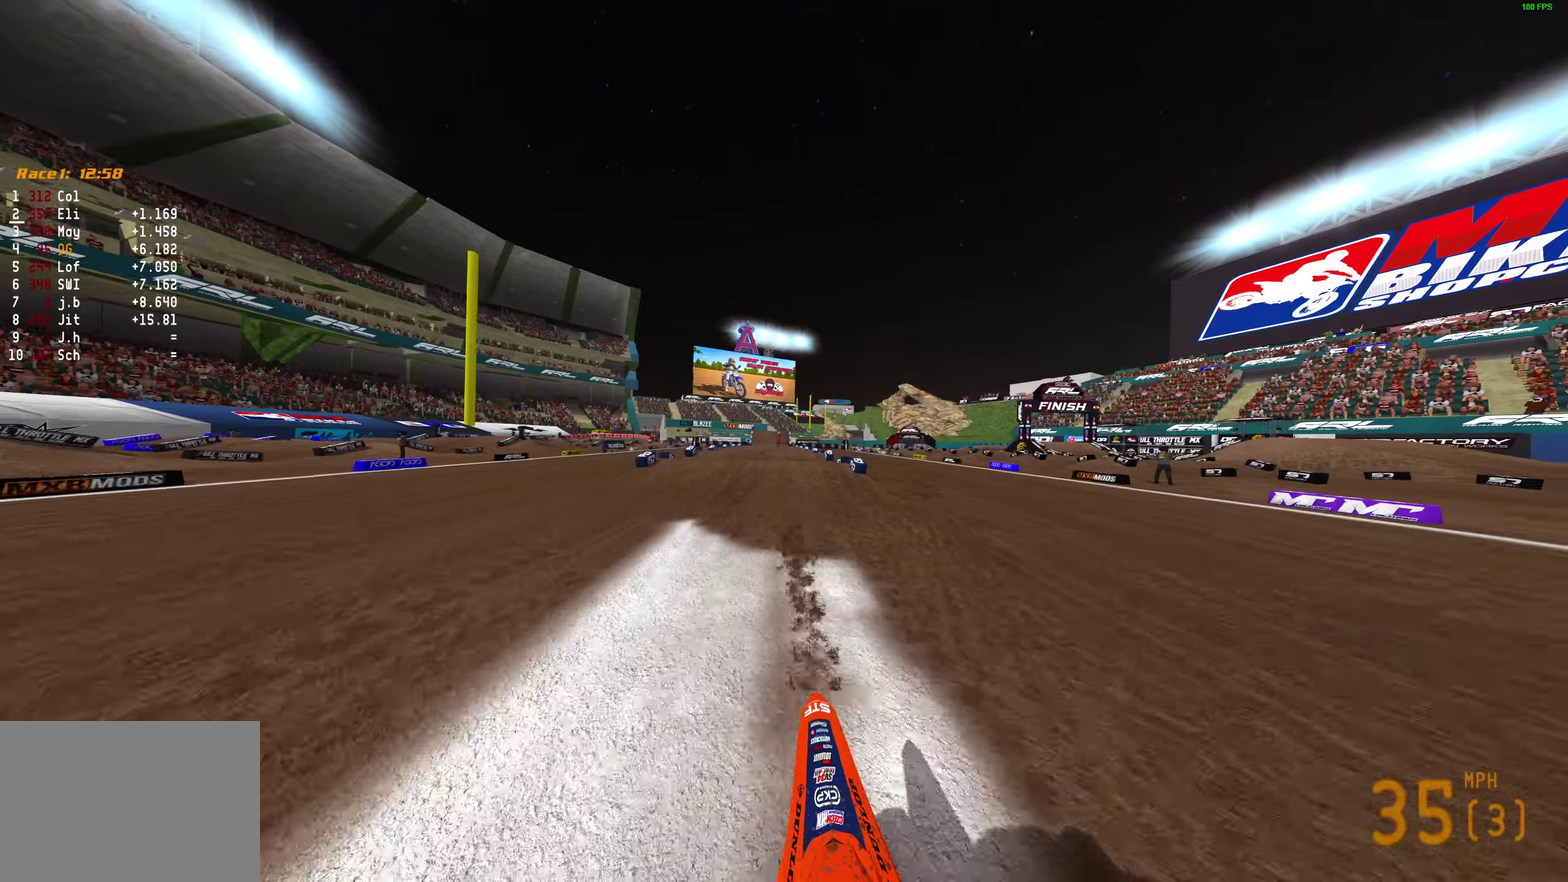
{"dt_ms": 400, "buttons": ["R2"], "left_stick": "up-right", "right_stick": "down", "button_events": [[267, "TRIANGLE", "up"]]}
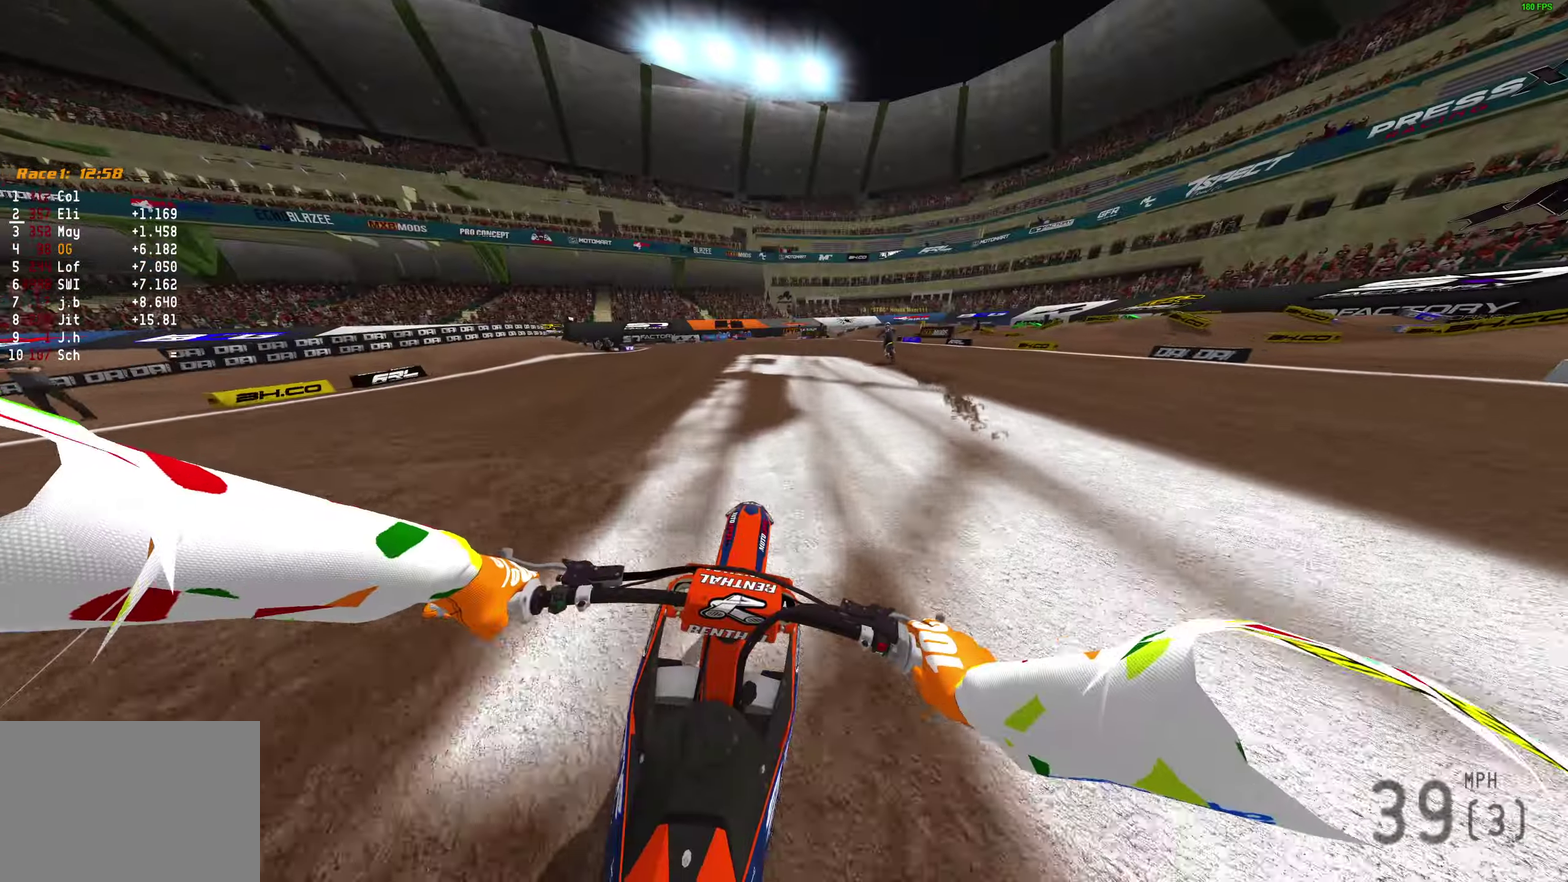
{"dt_ms": 700, "buttons": ["R2"], "left_stick": "up-right", "right_stick": "down", "button_events": []}
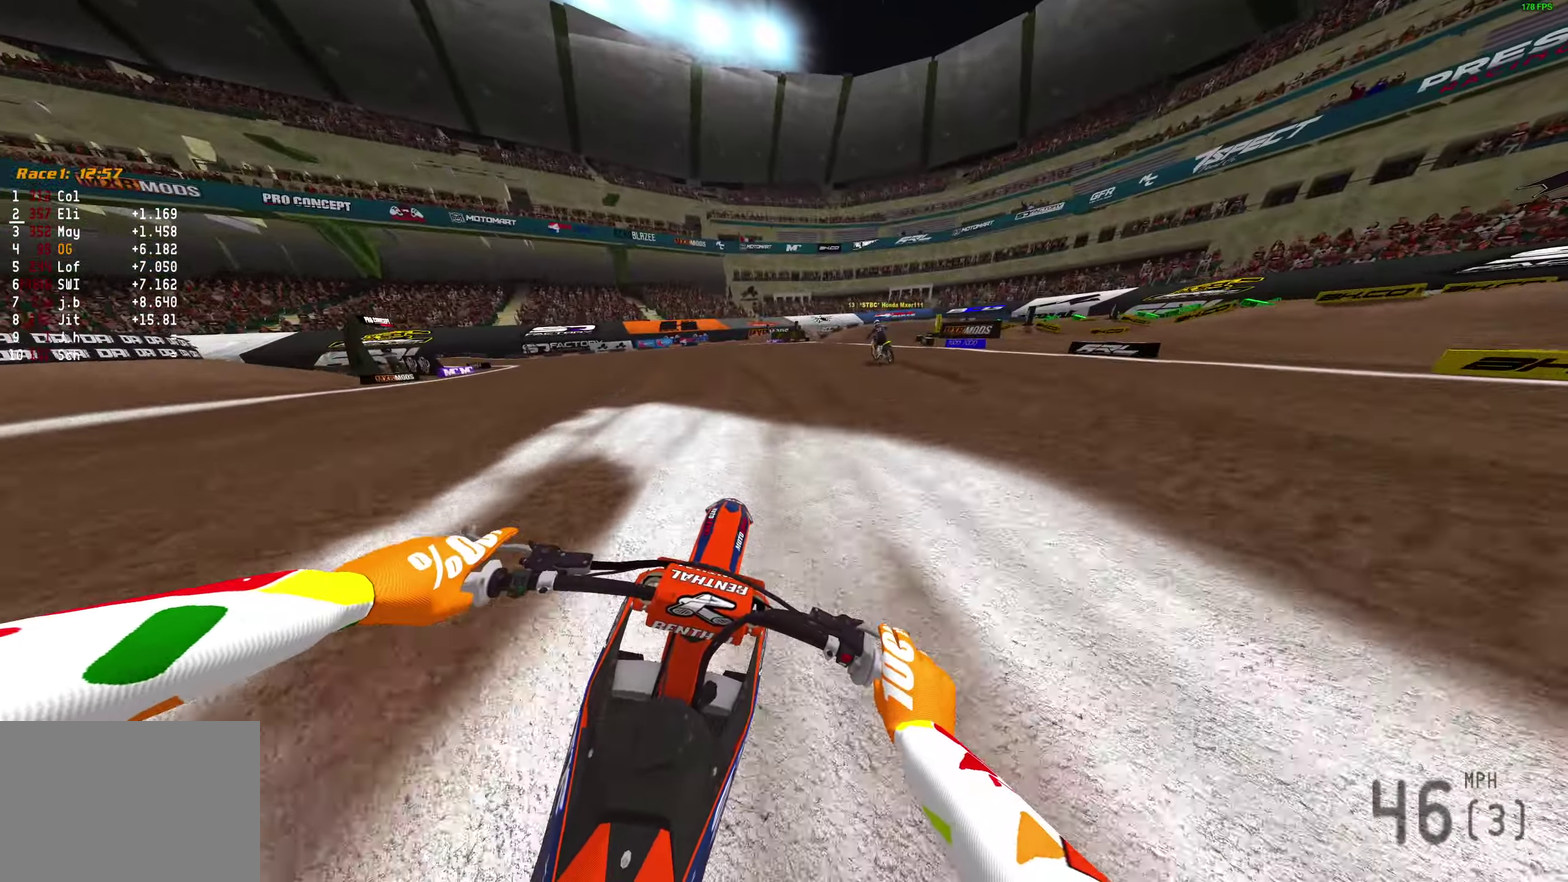
{"dt_ms": 300, "buttons": ["R2"], "left_stick": "up-right", "right_stick": "center", "button_events": []}
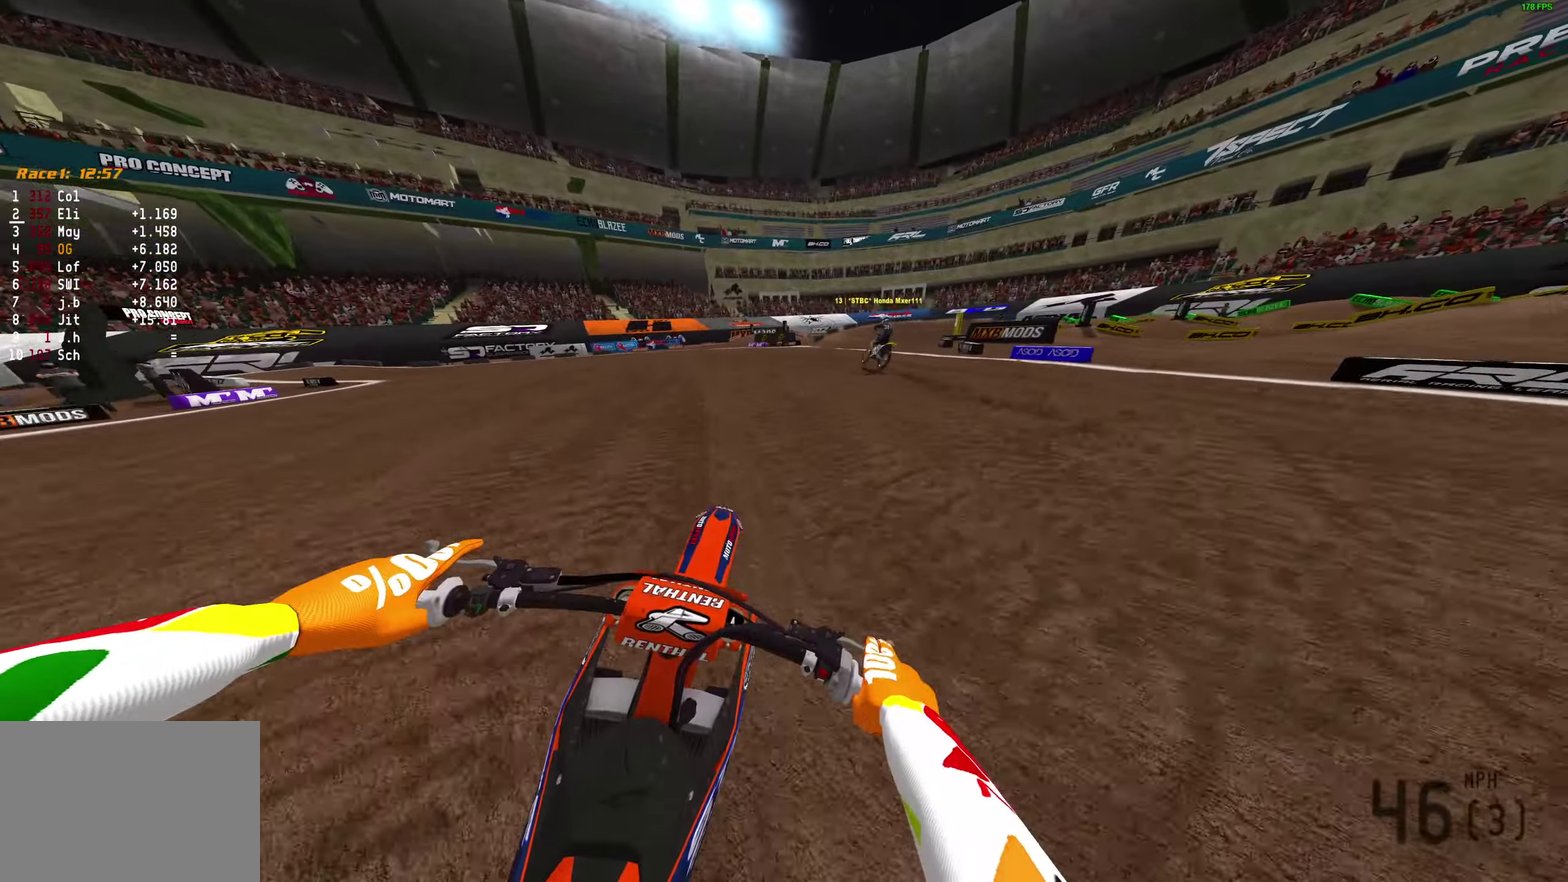
{"dt_ms": 500, "buttons": [], "left_stick": "right", "right_stick": "down-left"}
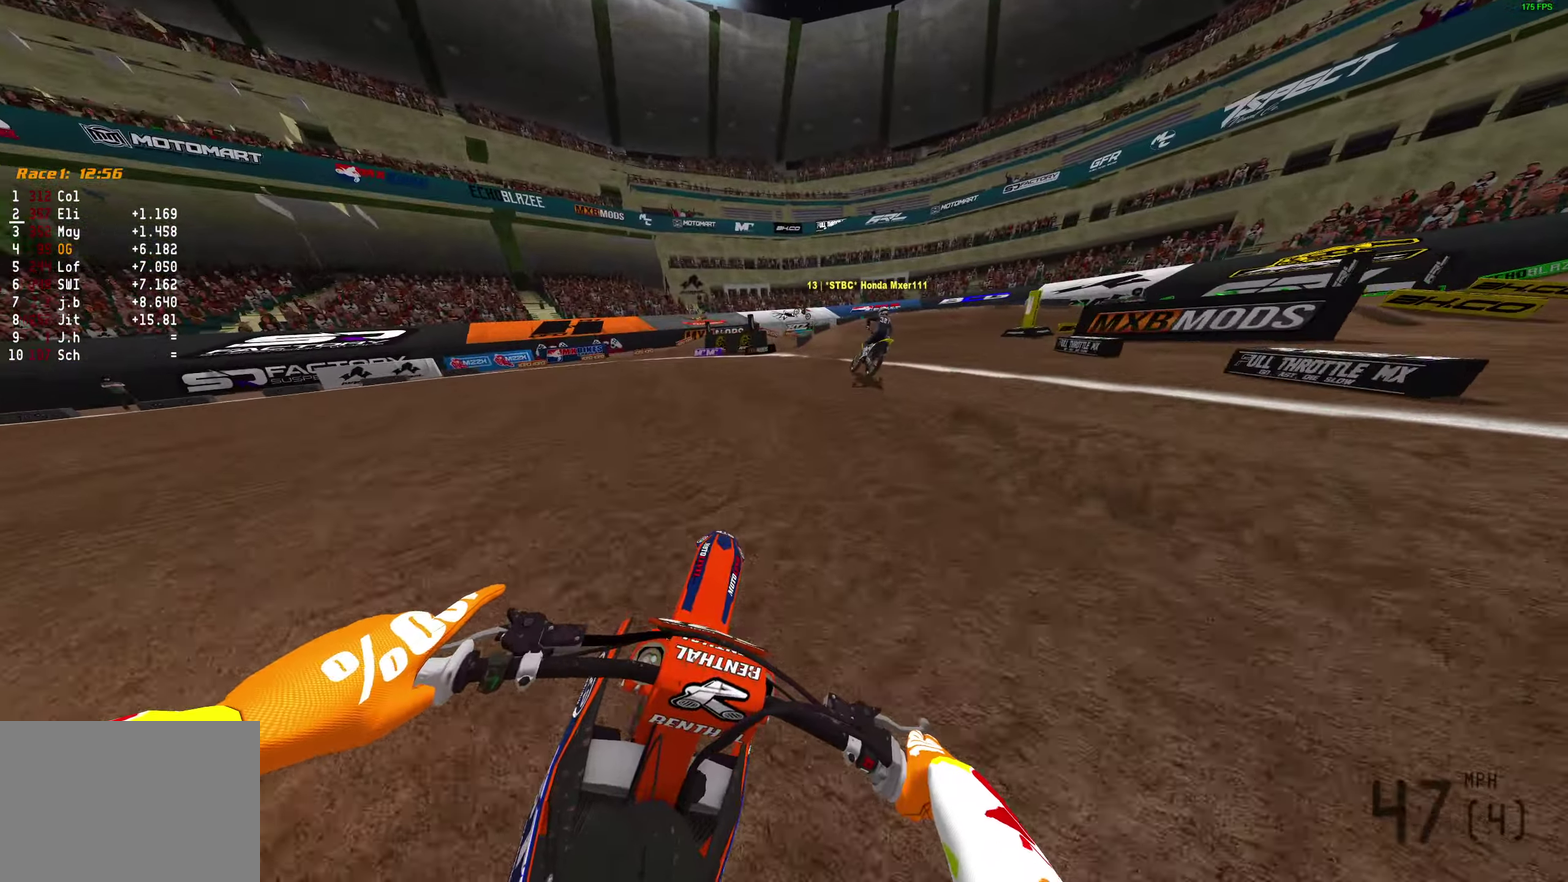
{"dt_ms": 500, "buttons": ["L2"], "left_stick": "right", "right_stick": "down-left"}
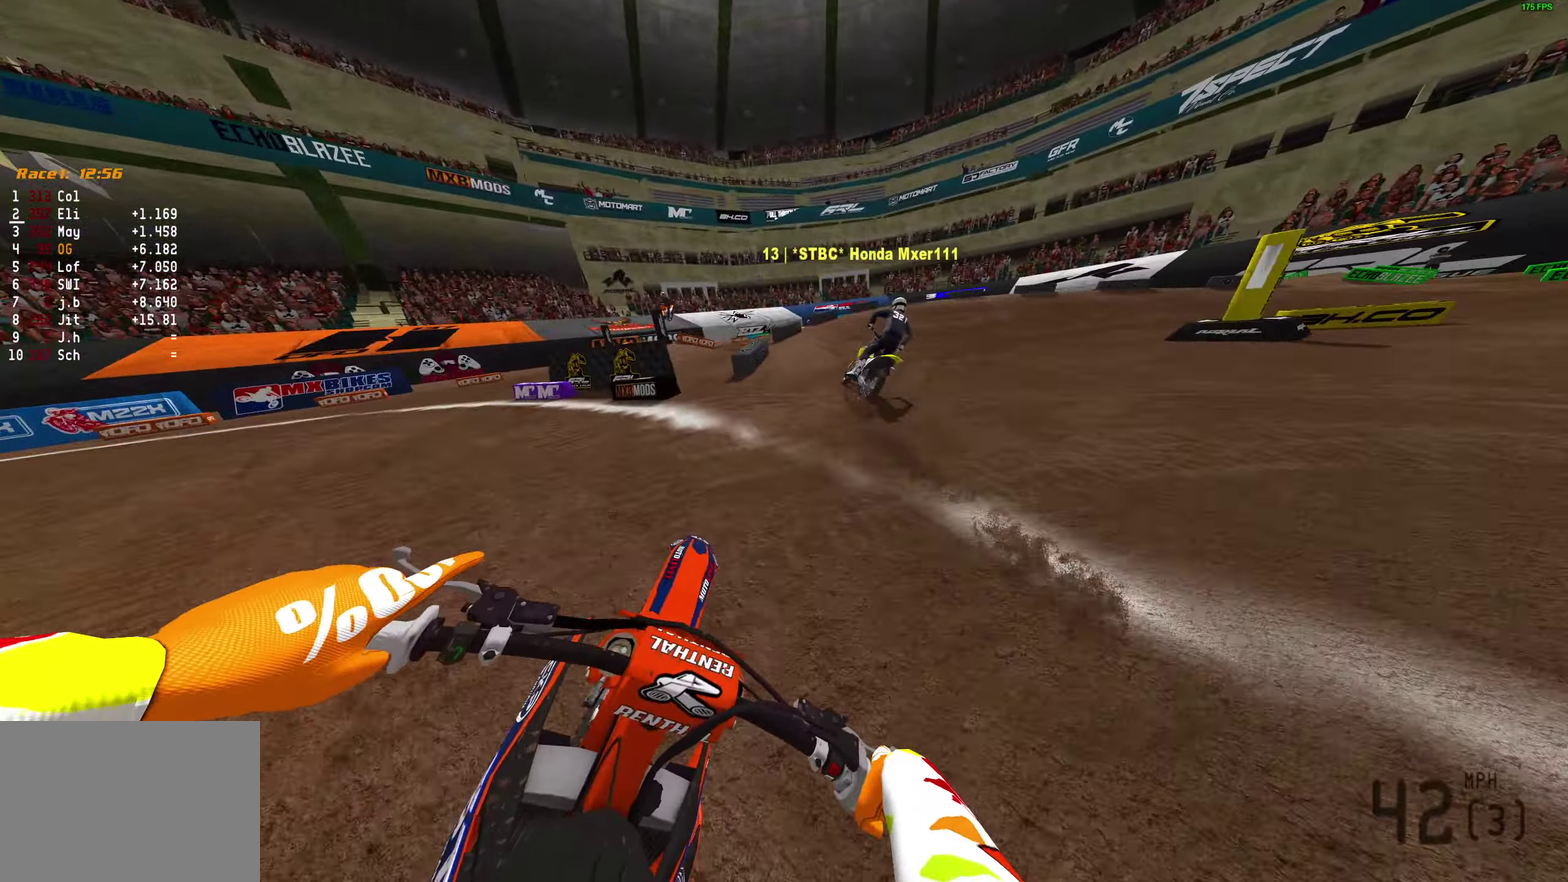
{"dt_ms": 400, "buttons": ["L2"], "left_stick": "right", "right_stick": "down", "button_events": [[67, "R2", "down"], [117, "R2", "up"]]}
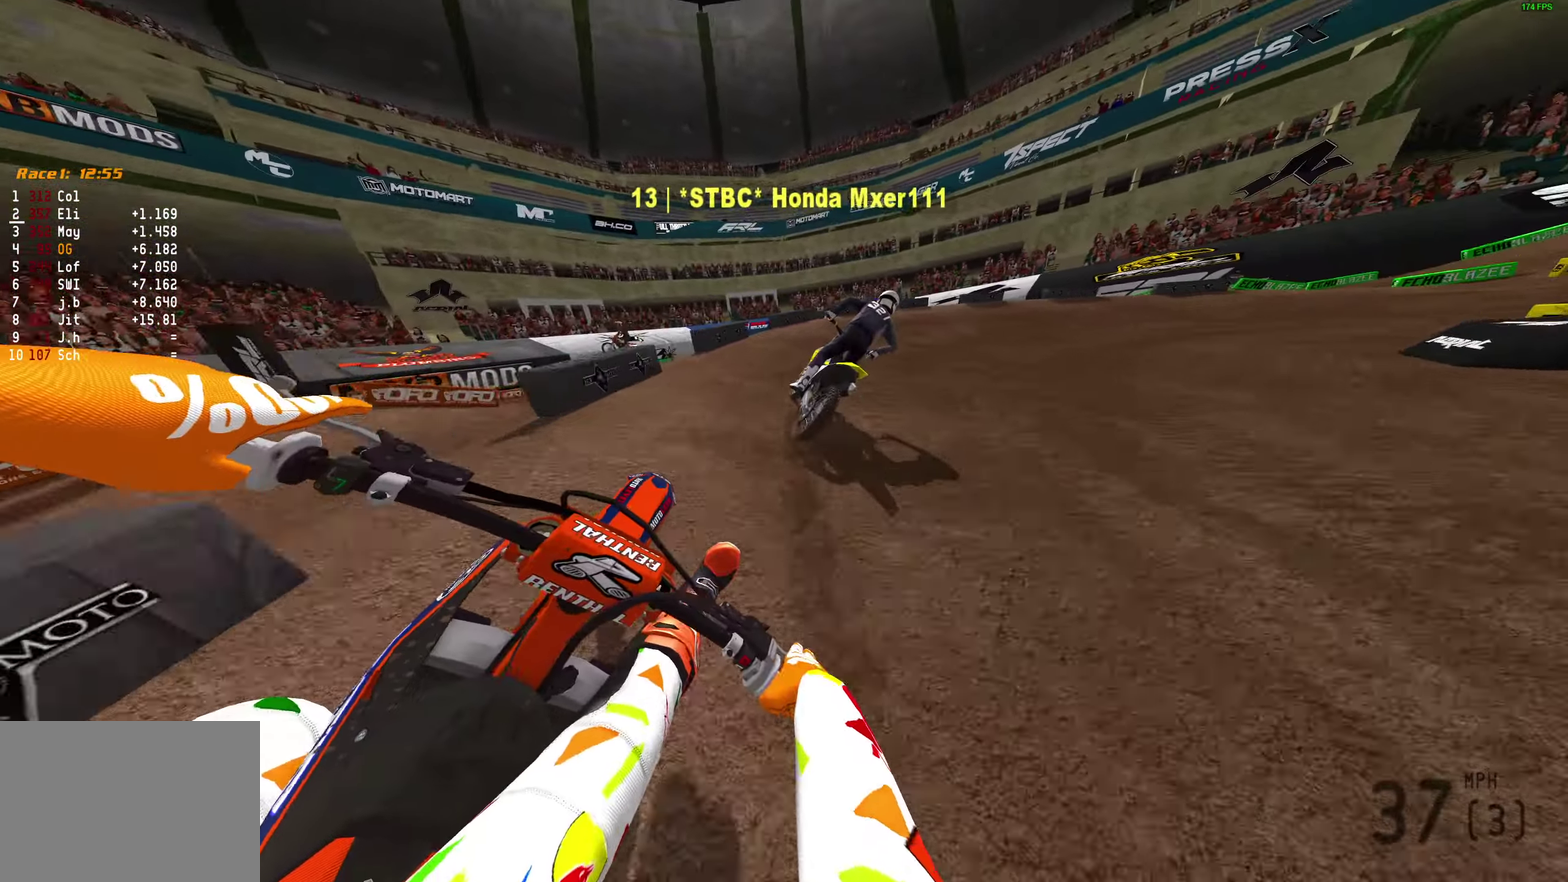
{"dt_ms": 800, "buttons": ["L2"], "left_stick": "right", "right_stick": "left", "button_events": [[667, "R2", "down"], [717, "R2", "up"]]}
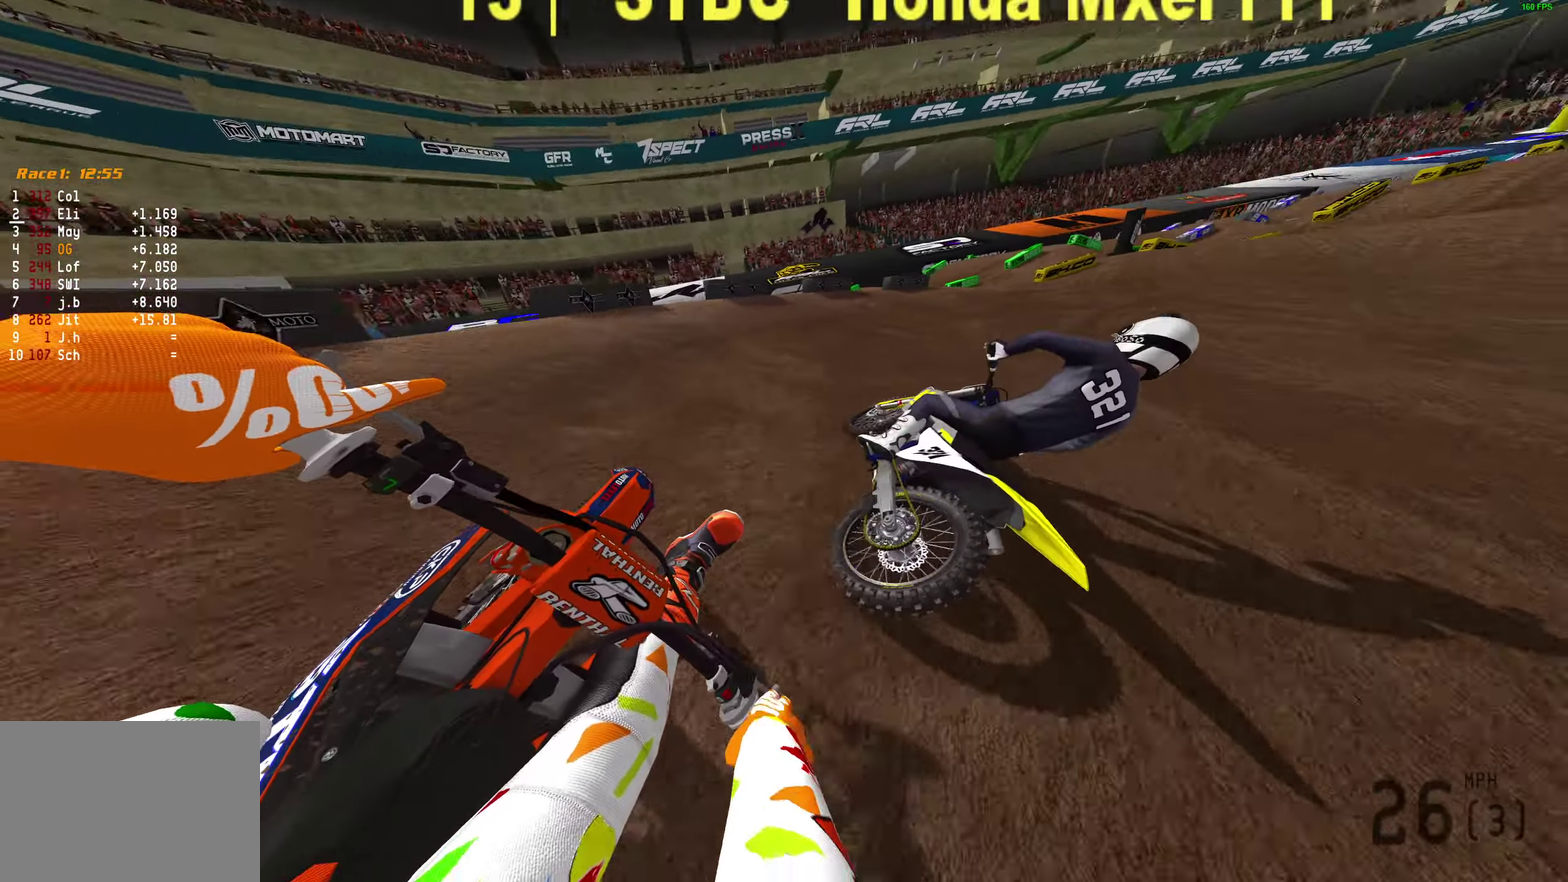
{"dt_ms": 300, "buttons": ["R2"], "left_stick": "right", "right_stick": "left", "button_events": [[17, "R2", "down"], [117, "L2", "up"]]}
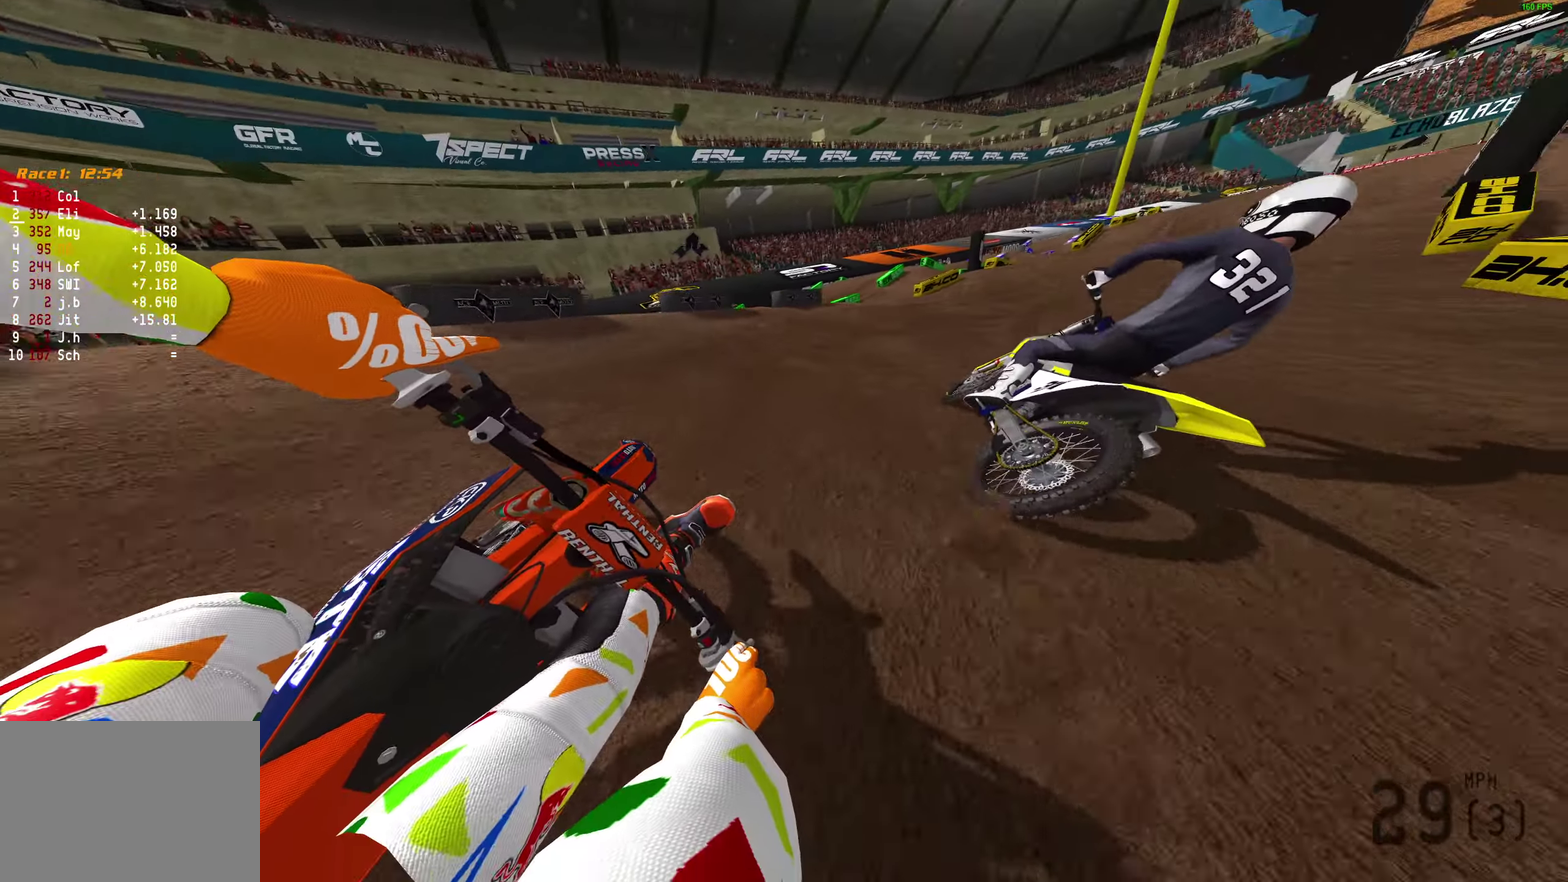
{"dt_ms": 500, "buttons": ["R2"], "left_stick": "center", "right_stick": "right", "button_events": []}
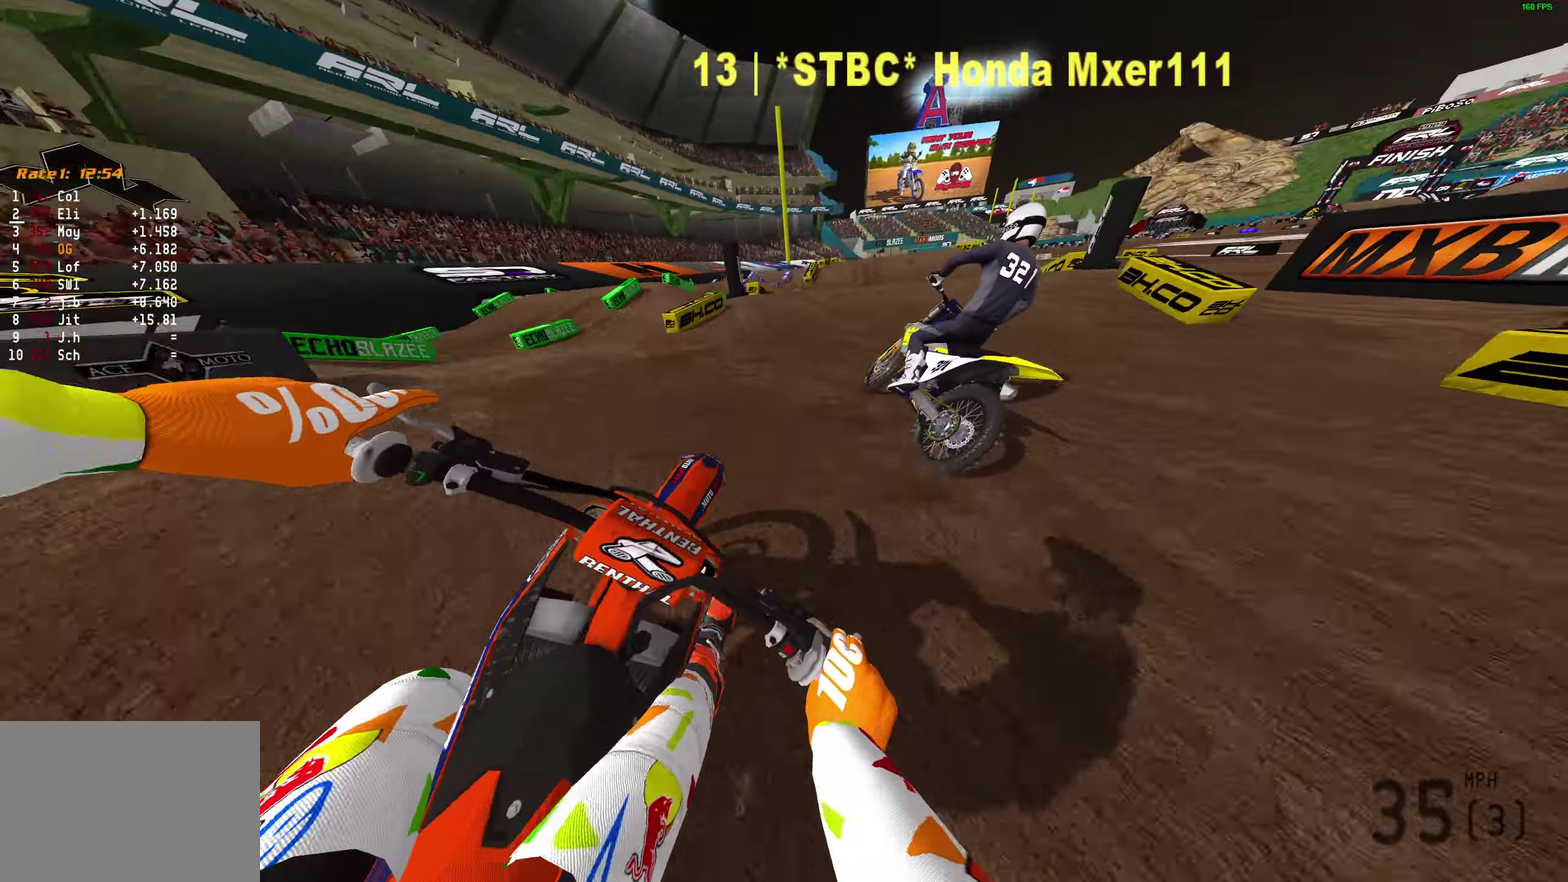
{"dt_ms": 500, "buttons": ["R2"], "left_stick": "up-right", "right_stick": "left", "button_events": []}
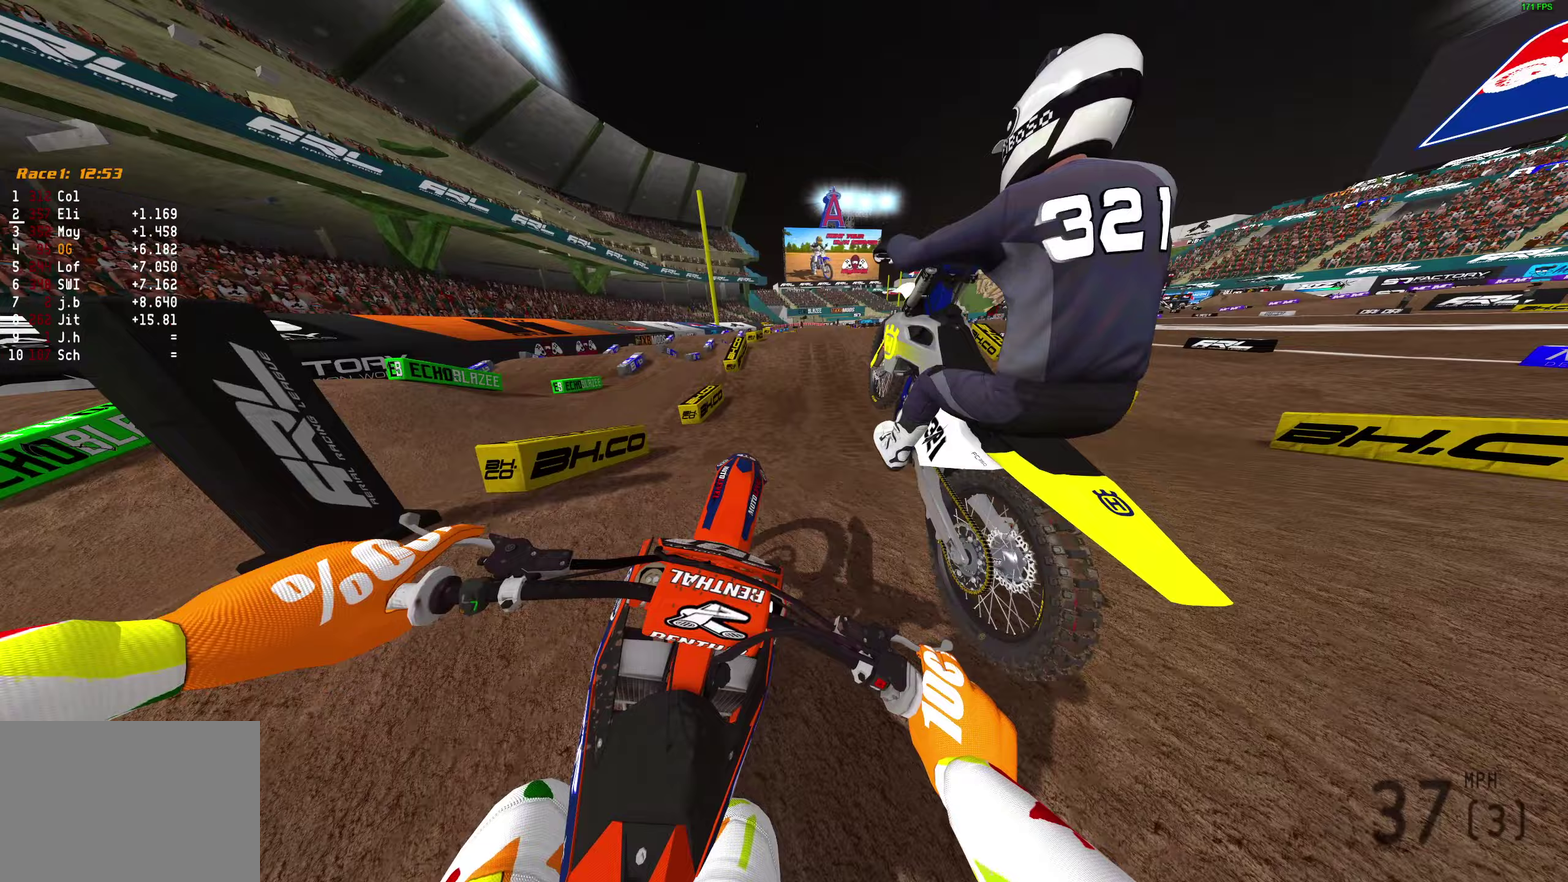
{"dt_ms": 400, "buttons": ["R2"], "left_stick": "center", "right_stick": "down", "button_events": [[33, "R2", "up"], [317, "R2", "down"]]}
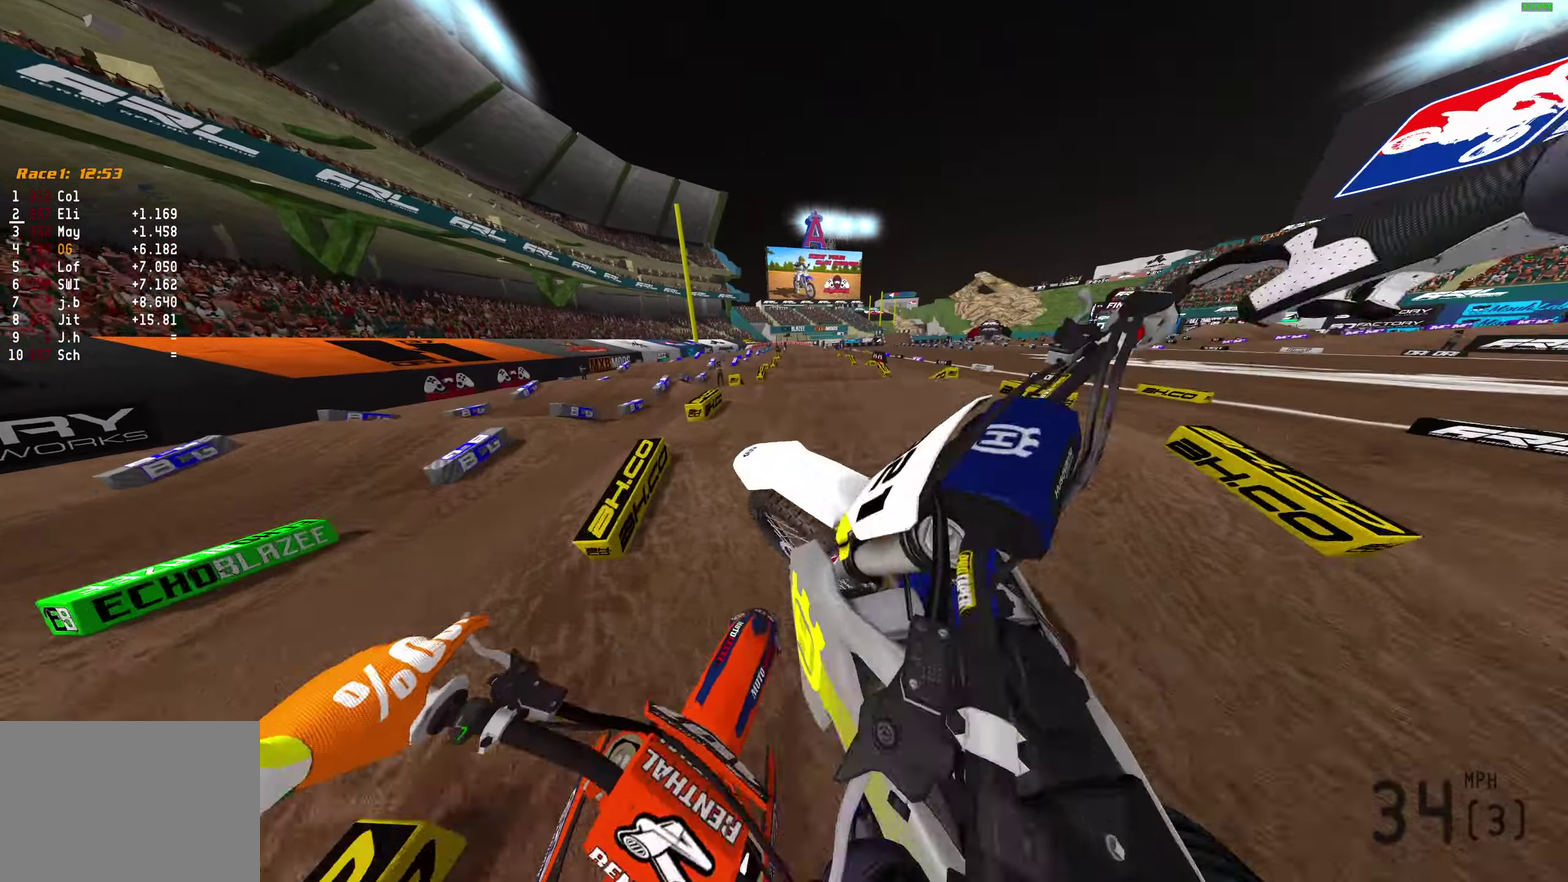
{"dt_ms": 800, "buttons": [], "left_stick": "left", "right_stick": "up", "button_events": [[17, "R2", "up"], [67, "R2", "down"], [783, "R2", "up"]]}
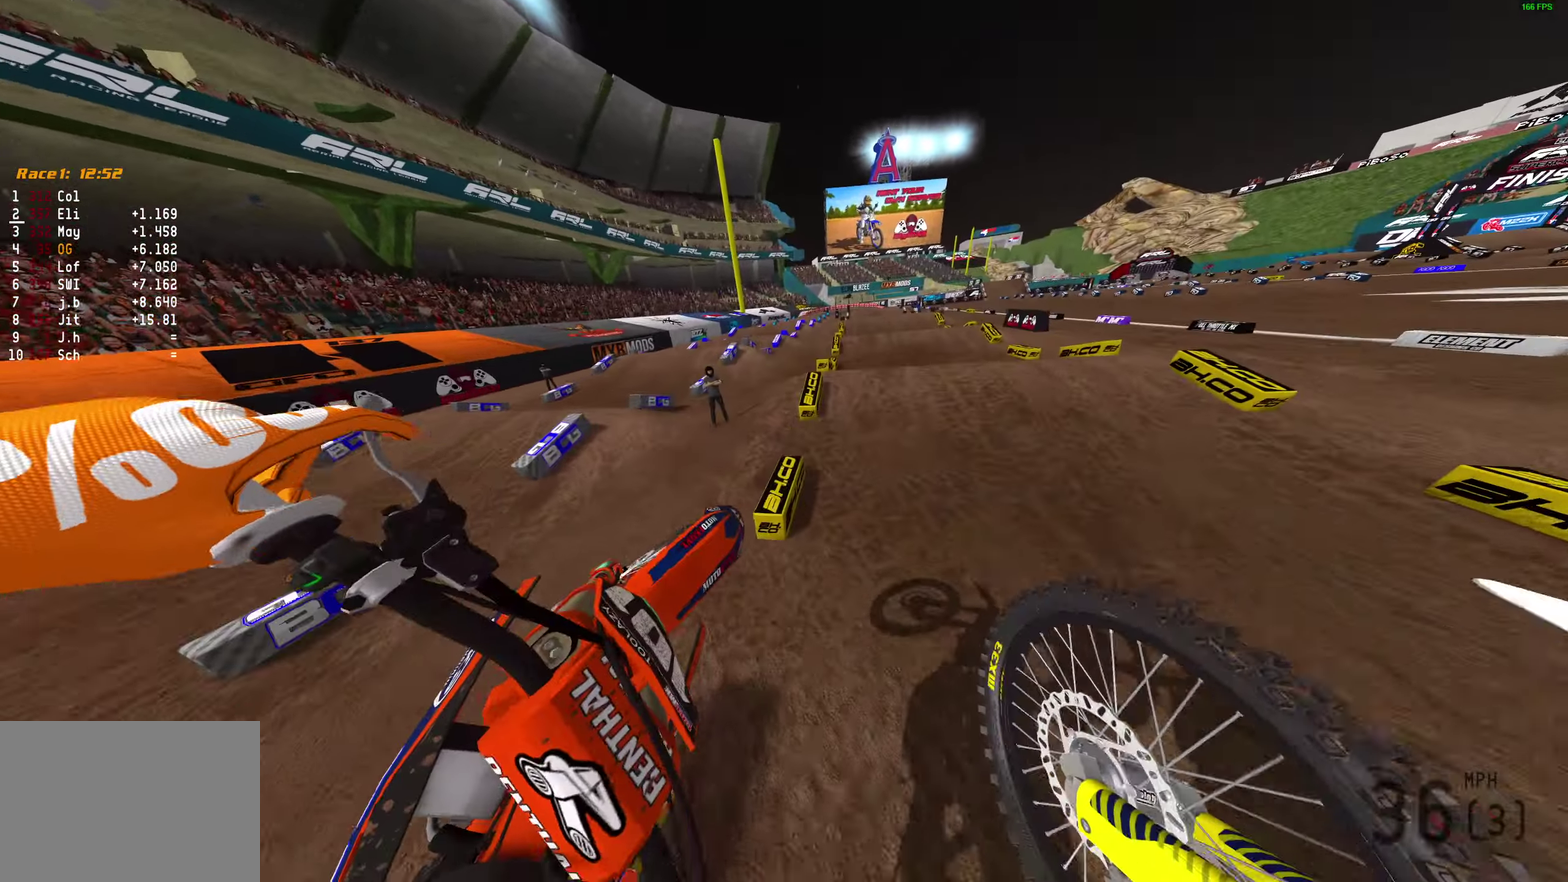
{"dt_ms": 300, "buttons": [], "left_stick": "left", "right_stick": "up-right", "button_events": []}
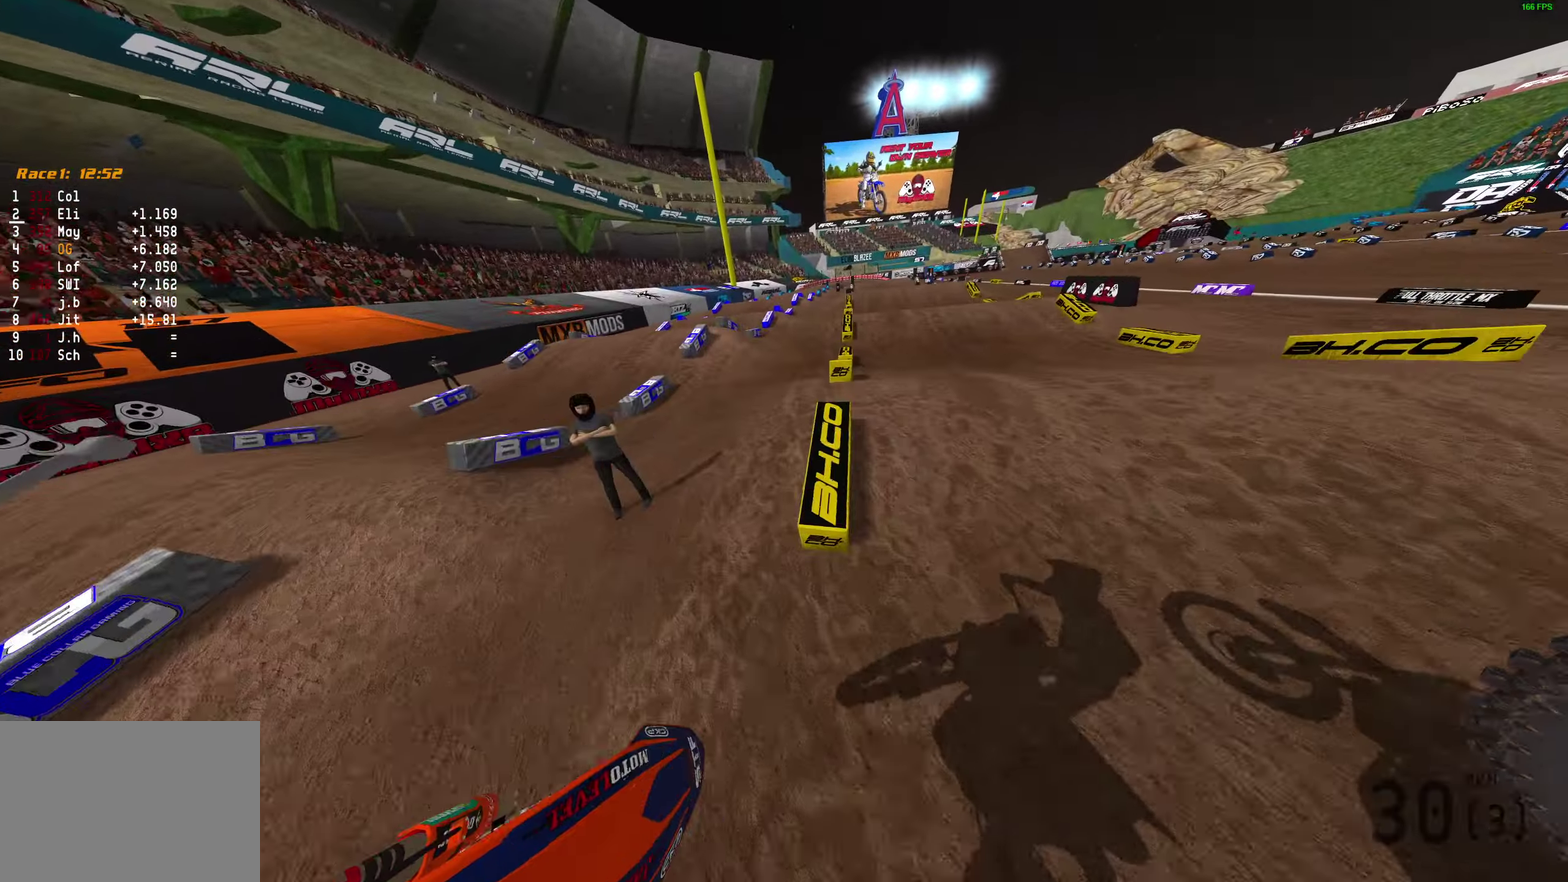
{"dt_ms": 500, "buttons": [], "left_stick": "right", "right_stick": "center", "button_events": [[33, "R2", "down"], [183, "R2", "up"], [283, "R2", "down"], [383, "R2", "up"]]}
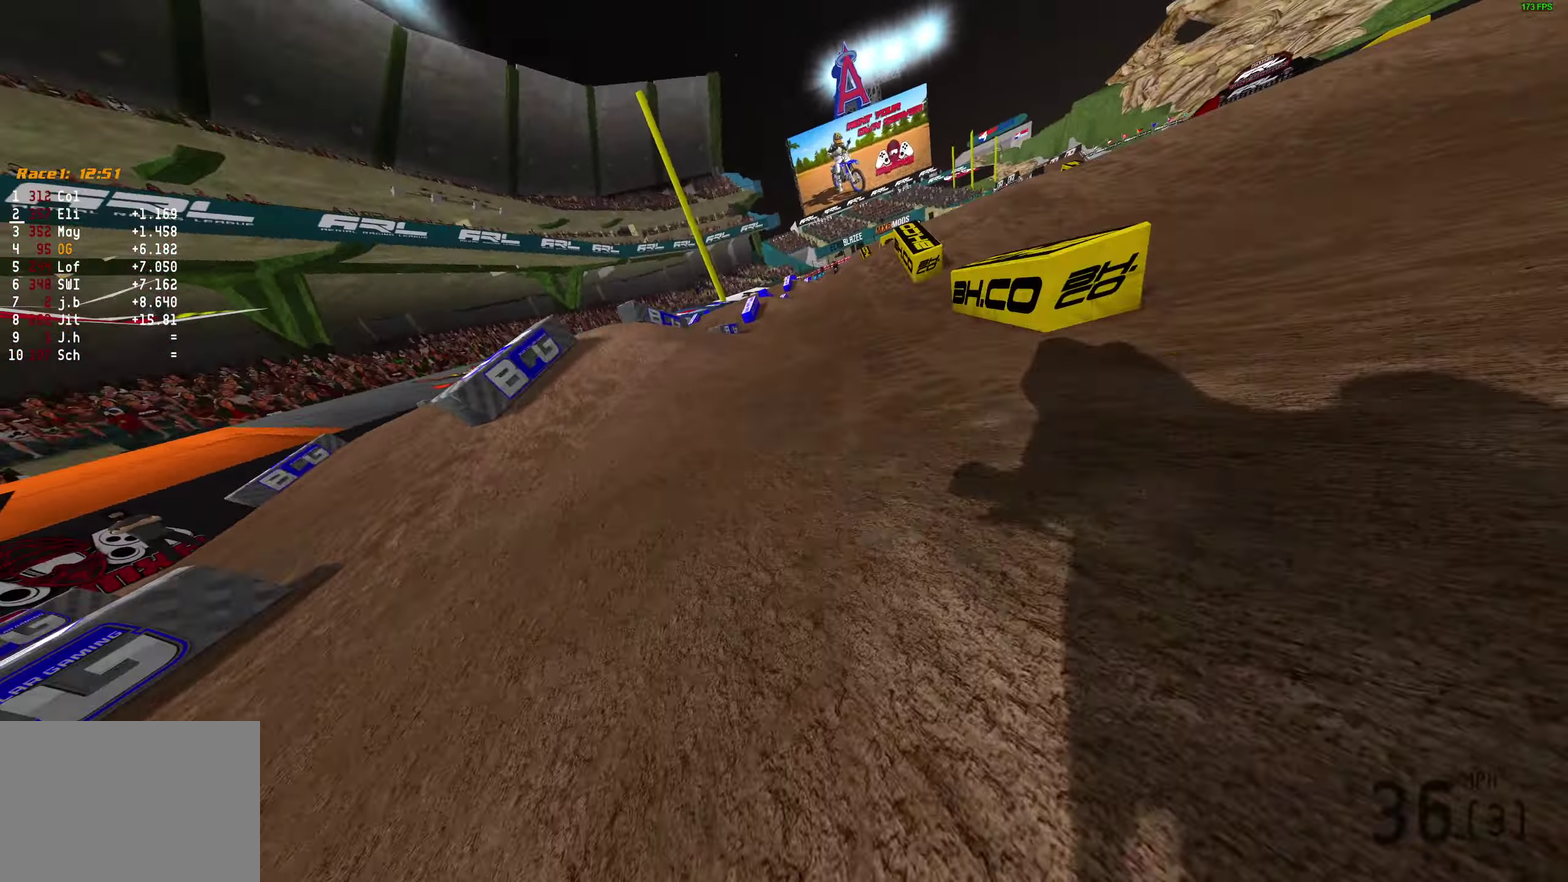
{"dt_ms": 500, "buttons": [], "left_stick": "right", "right_stick": "center", "button_events": []}
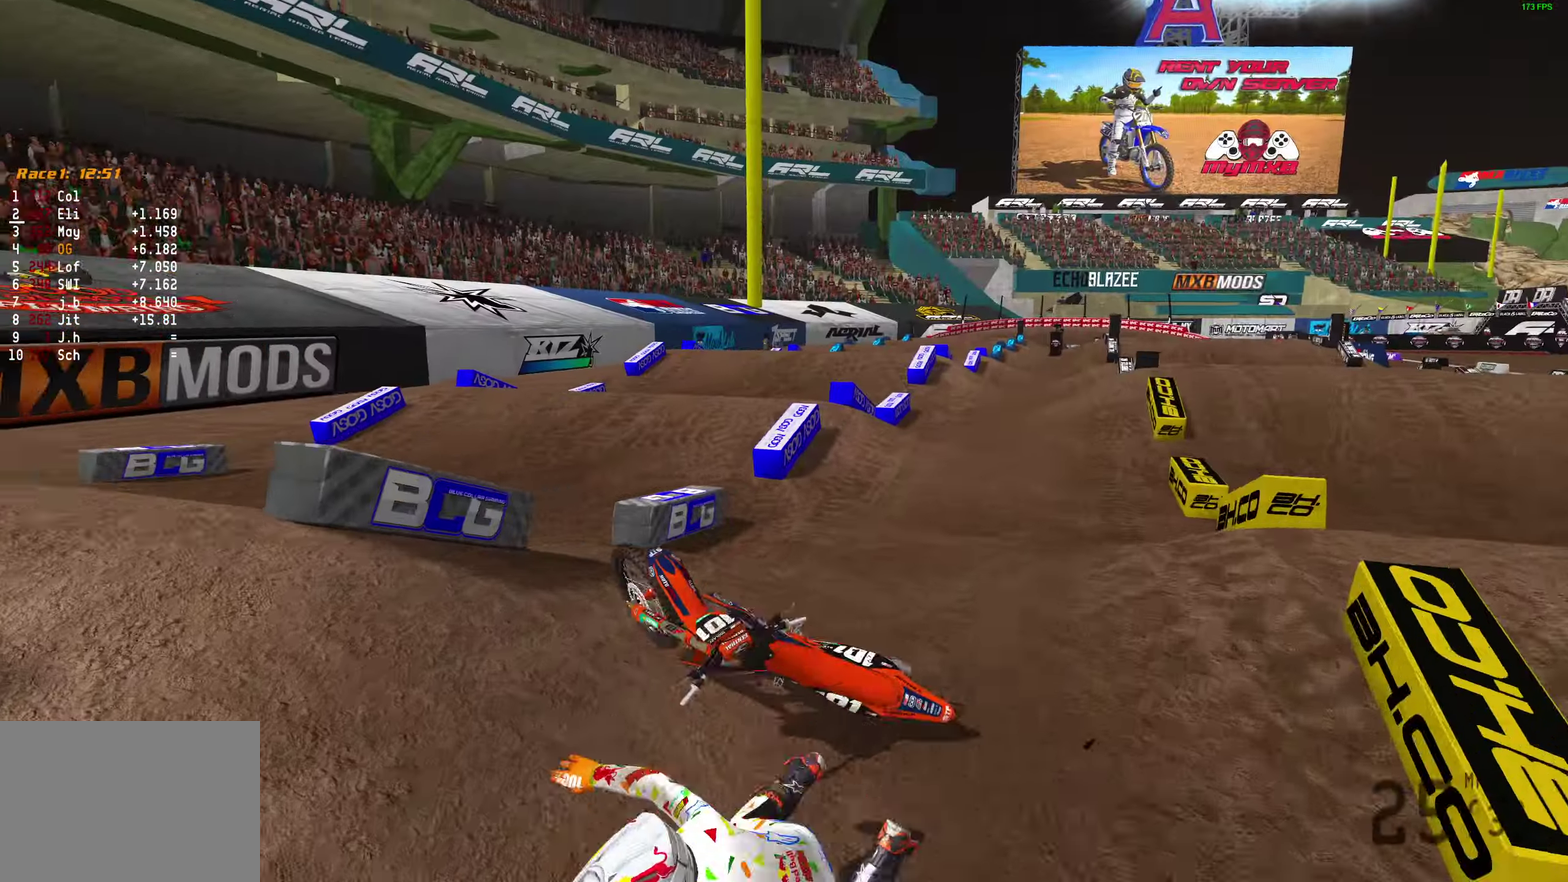
{"dt_ms": 400, "buttons": [], "left_stick": "right", "right_stick": "down", "button_events": []}
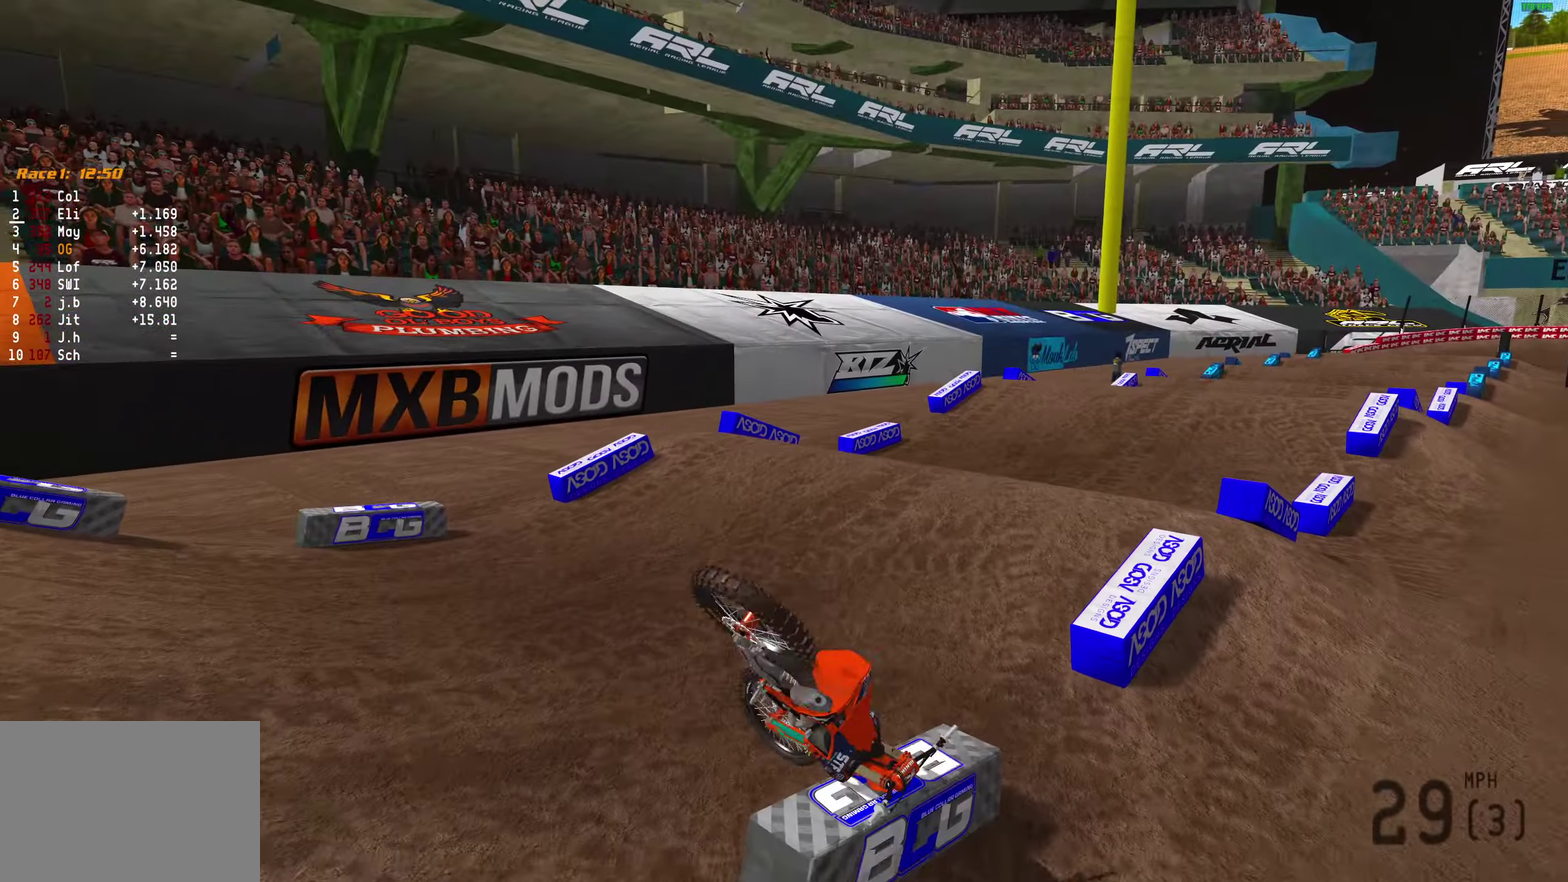
{"dt_ms": 600, "buttons": [], "left_stick": "center", "right_stick": "center", "button_events": []}
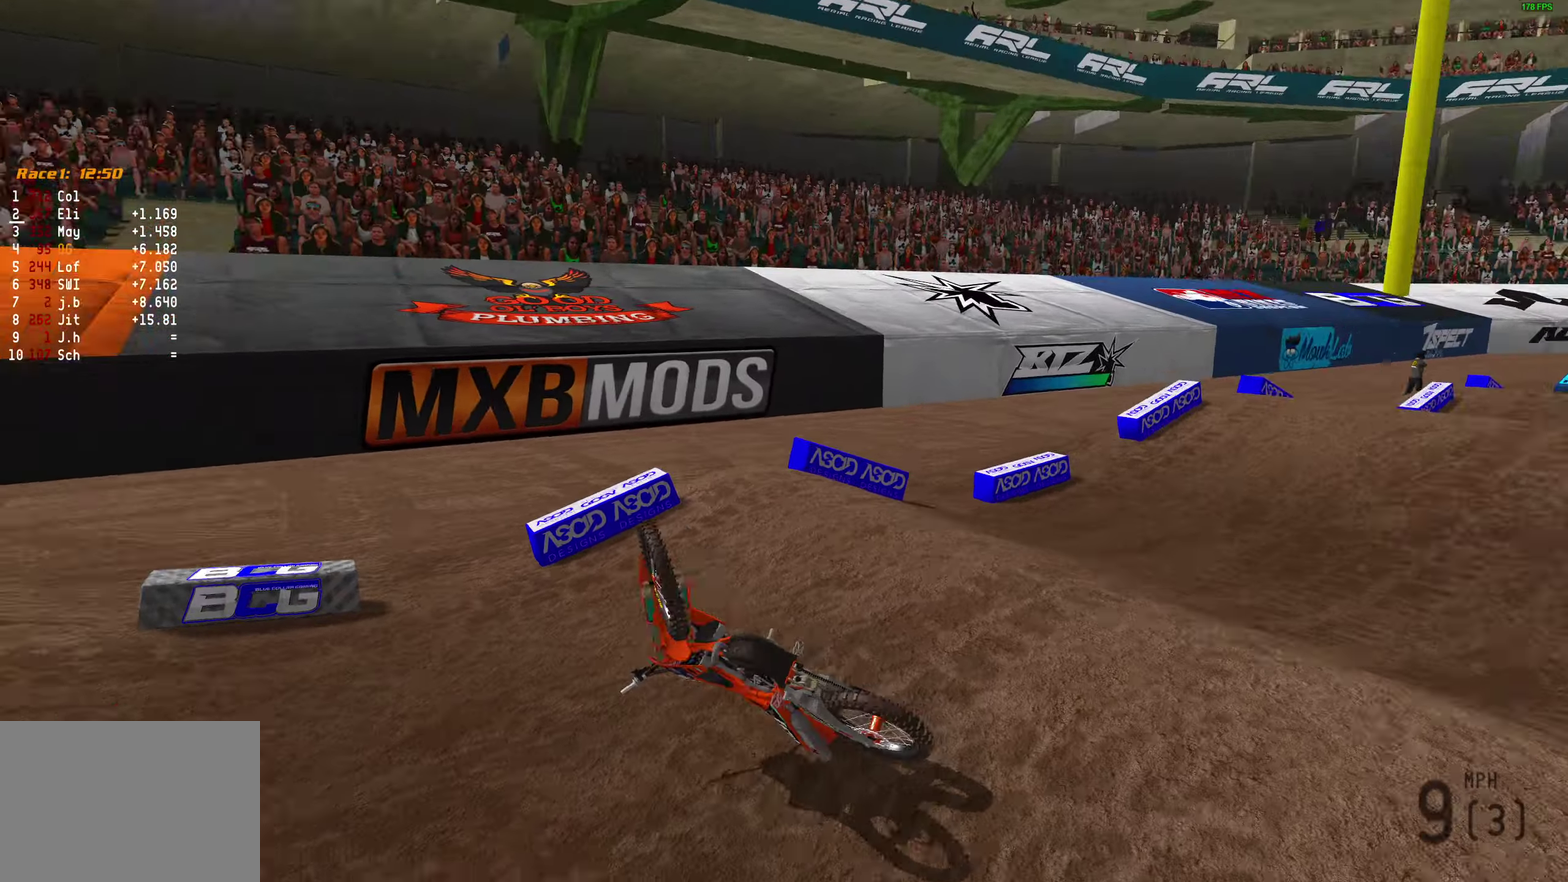
{"dt_ms": 500, "buttons": [], "left_stick": "center", "right_stick": "down", "button_events": []}
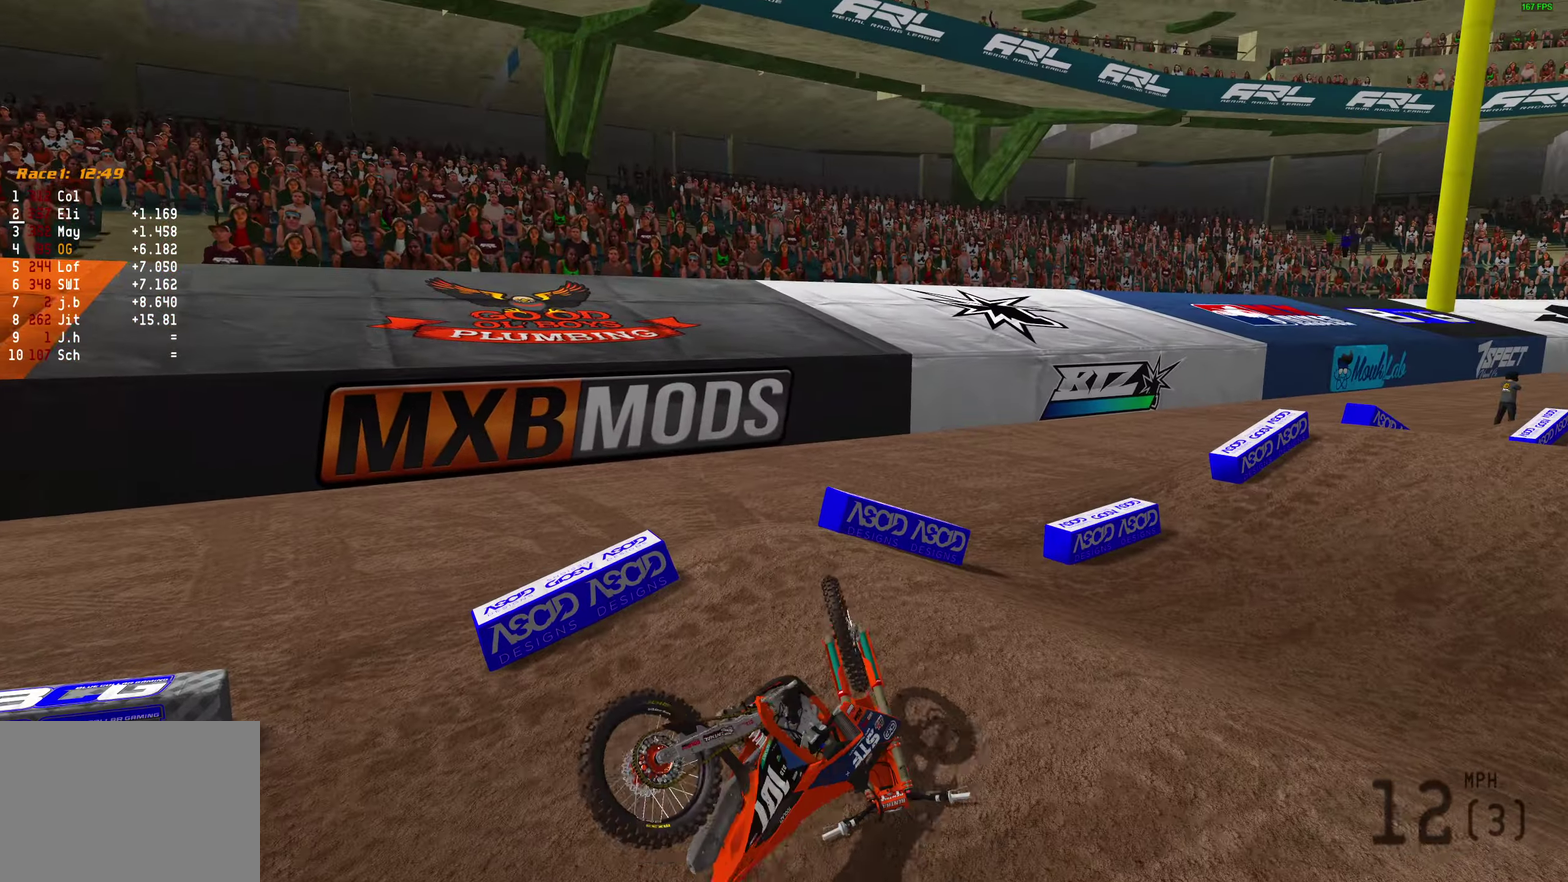
{"dt_ms": 400, "buttons": [], "left_stick": "center", "right_stick": "down", "button_events": []}